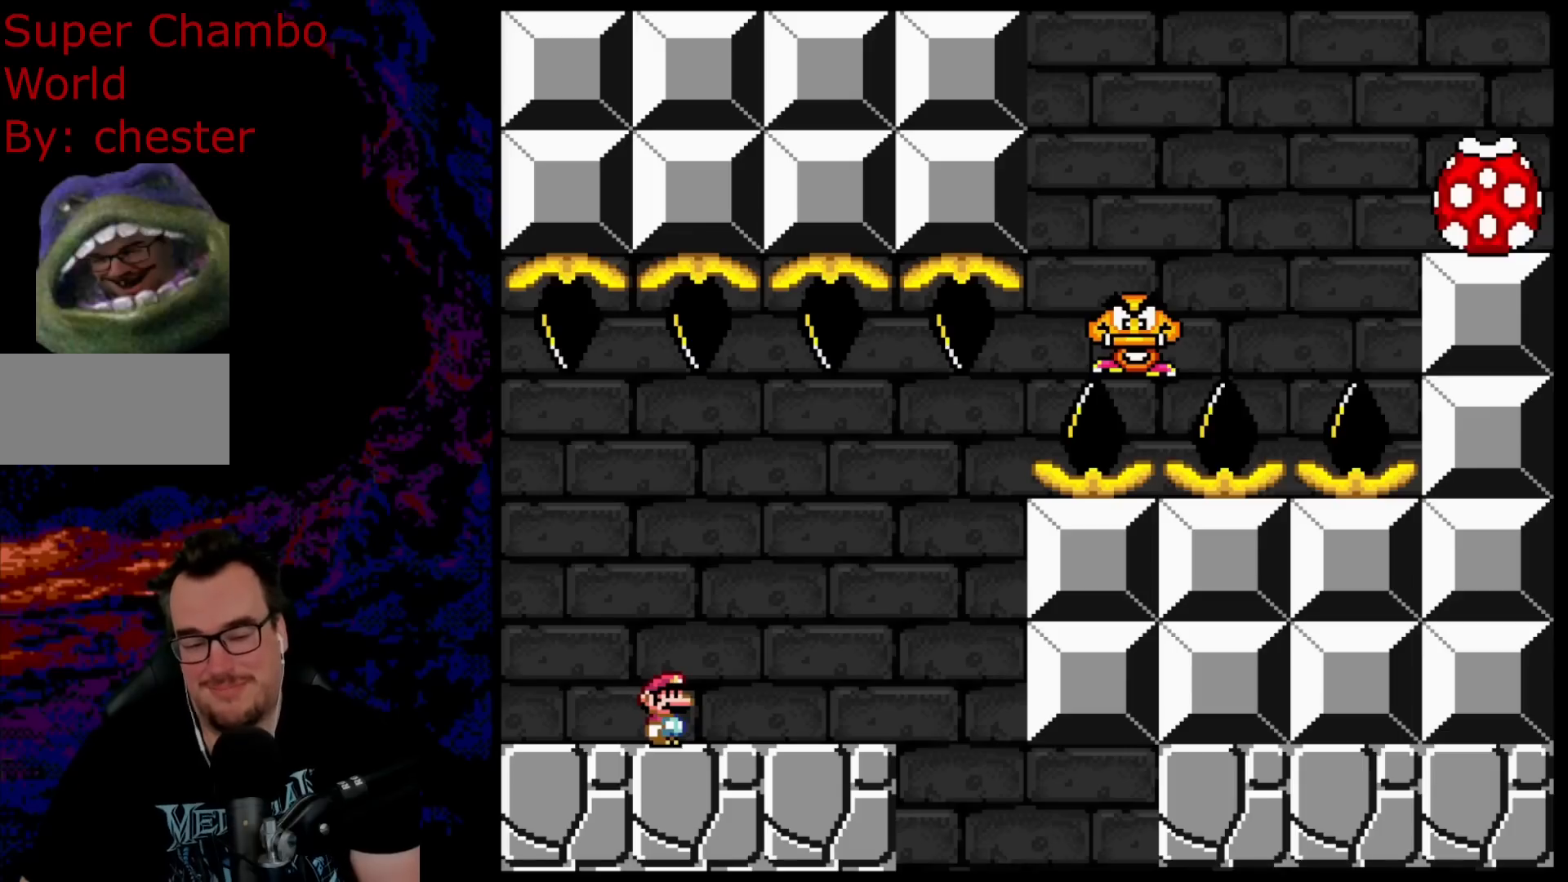
Gameplay with a controller (Nintendo layout); each line is a JSON object with the inputs held at the frame after it. "events" lists button and stick changes between this image and that frame as [ms after this image, input, new state], when the widget could be followed in between. Not read: L3 R3.
{"buttons": ["B", "Y", "DPAD_RIGHT"], "events": [[150, "B", "down"], [233, "Y", "down"], [433, "DPAD_RIGHT", "down"]]}
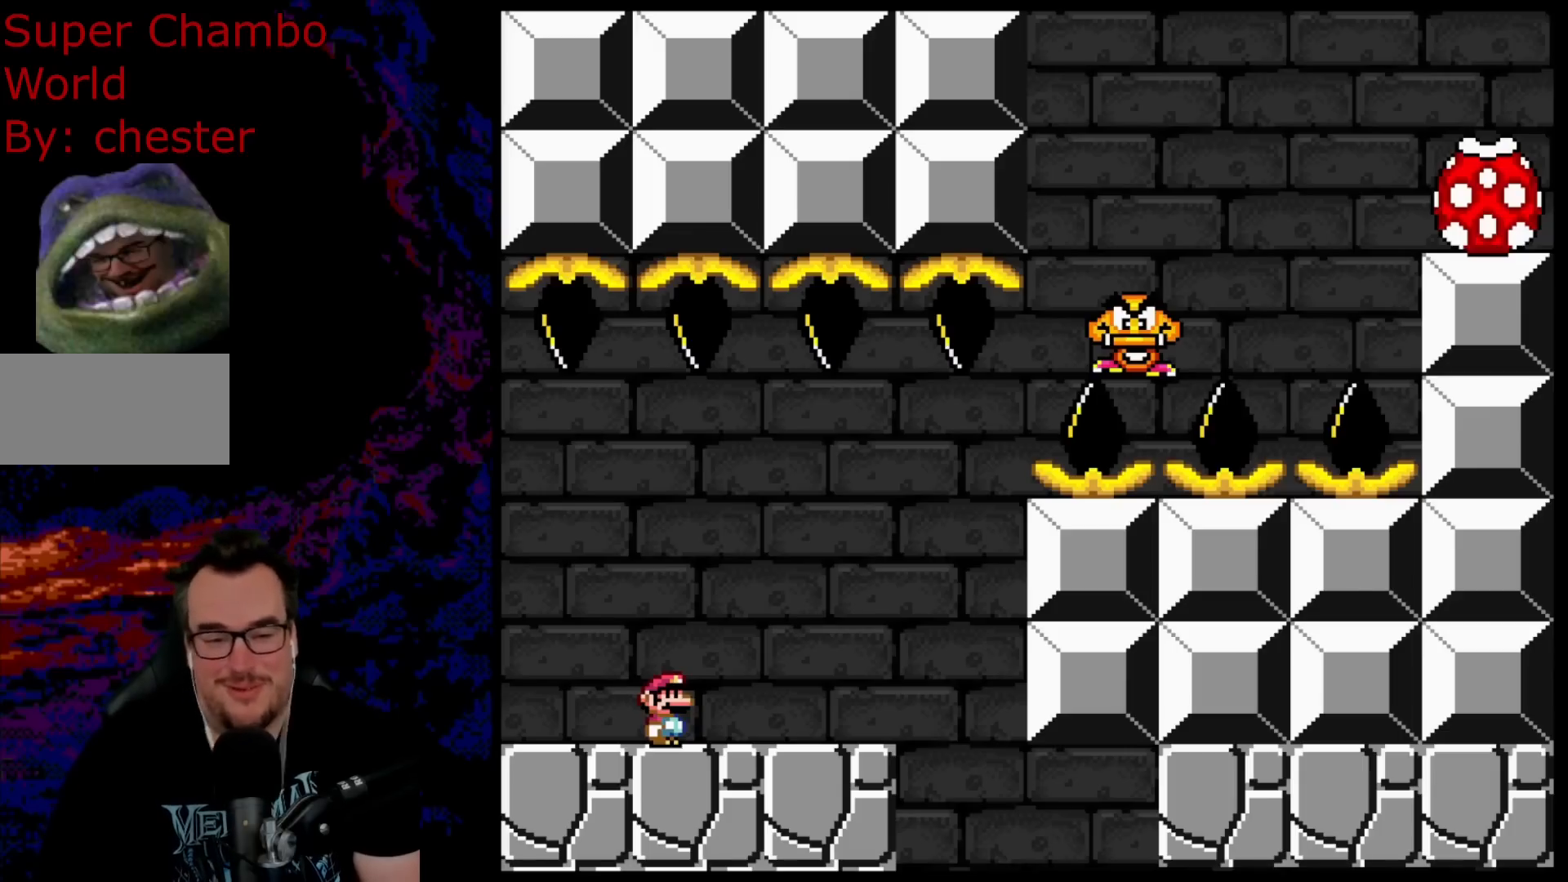
{"buttons": ["START"], "events": [[183, "Y", "up"], [200, "B", "up"], [350, "DPAD_RIGHT", "up"], [450, "START", "down"]]}
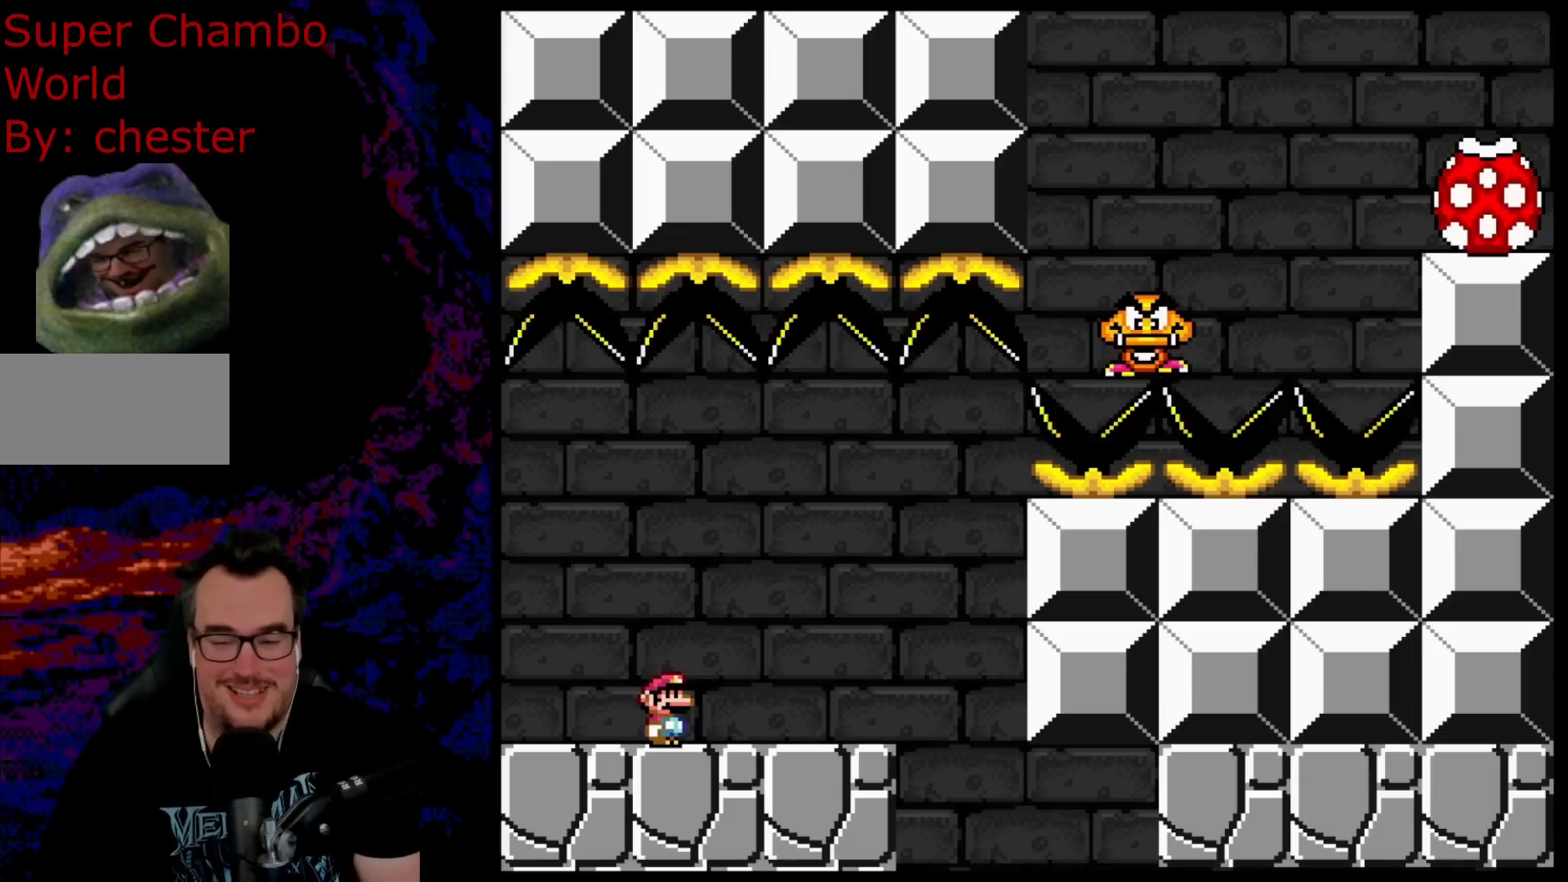
{"buttons": ["Y", "DPAD_RIGHT"], "events": [[117, "START", "up"], [167, "DPAD_RIGHT", "down"], [233, "Y", "down"]]}
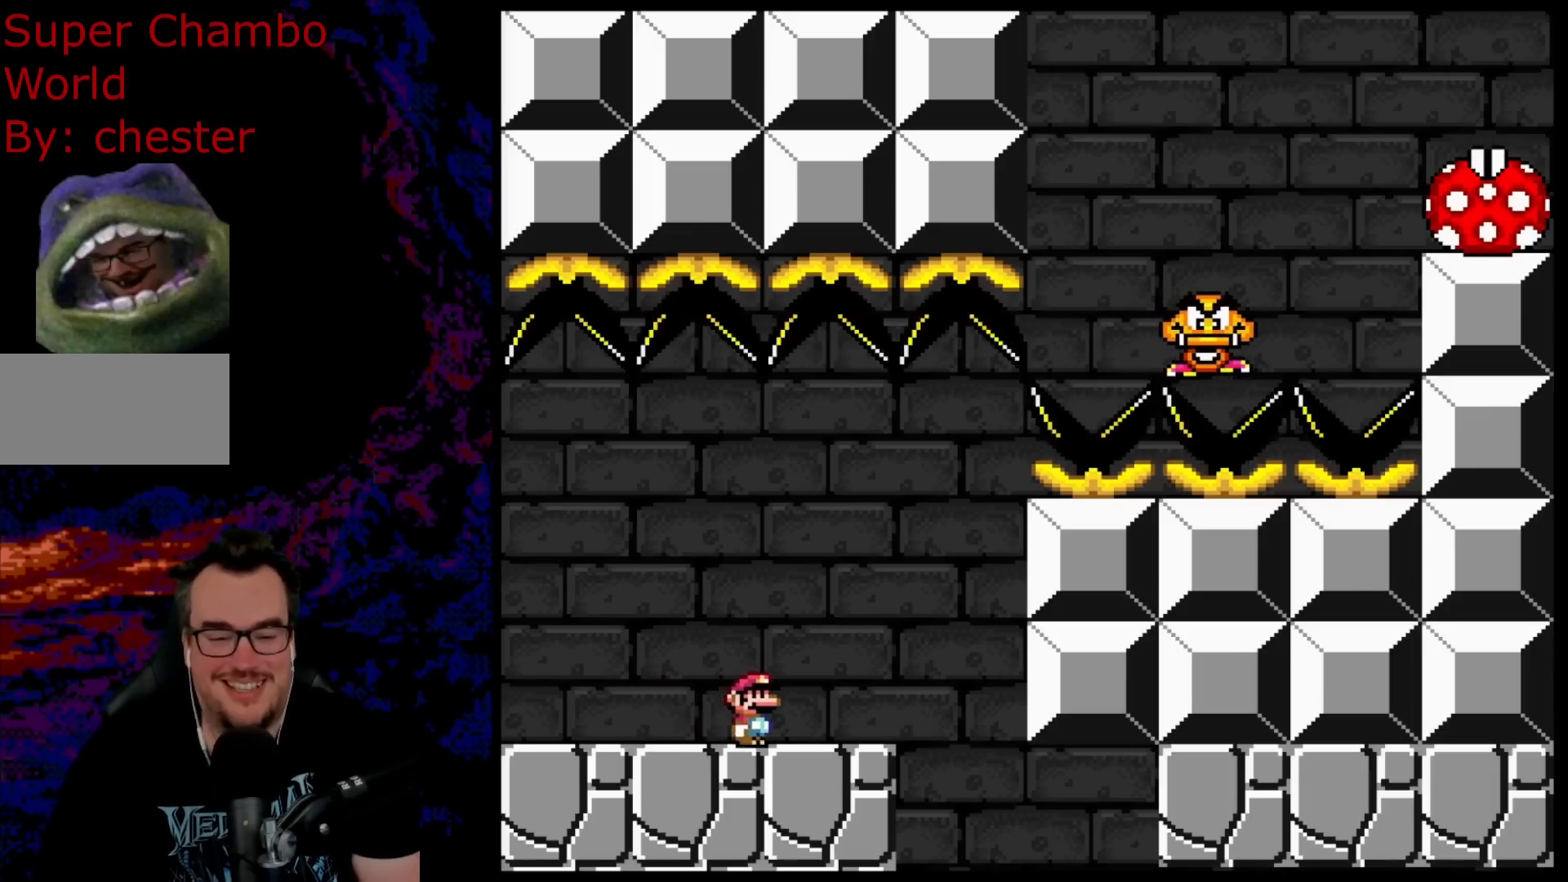
{"buttons": ["Y", "DPAD_RIGHT"], "events": [[250, "DPAD_DOWN", "down"], [267, "DPAD_RIGHT", "up"], [283, "DPAD_DOWN", "up"], [283, "DPAD_LEFT", "down"], [350, "DPAD_DOWN", "down"], [367, "DPAD_LEFT", "up"], [367, "DPAD_RIGHT", "down"], [383, "DPAD_DOWN", "up"]]}
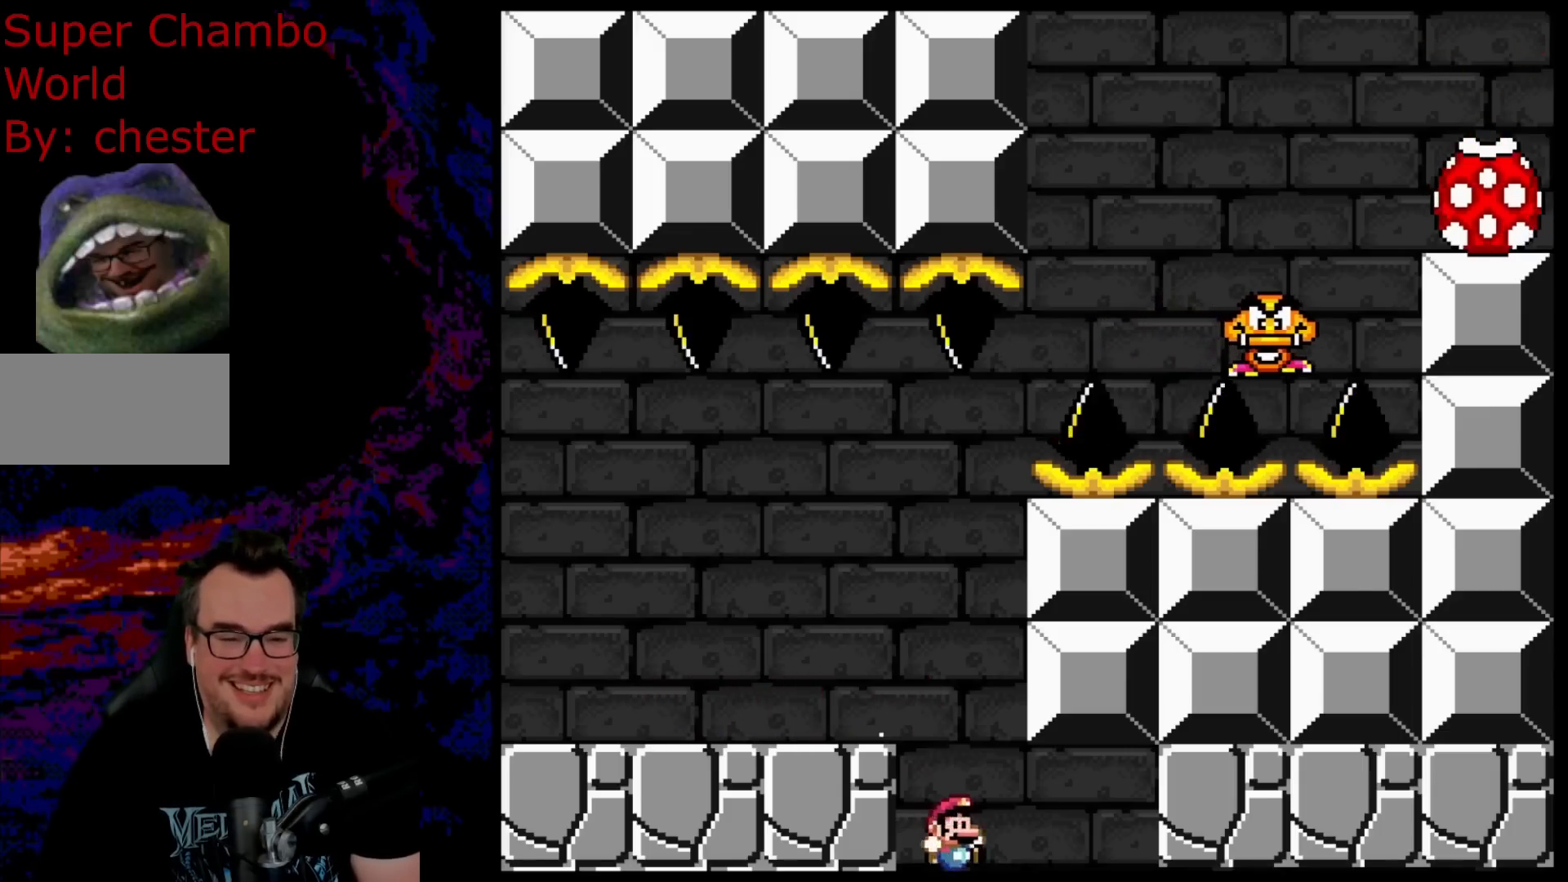
{"buttons": ["B", "Y", "DPAD_RIGHT"], "events": [[83, "B", "down"]]}
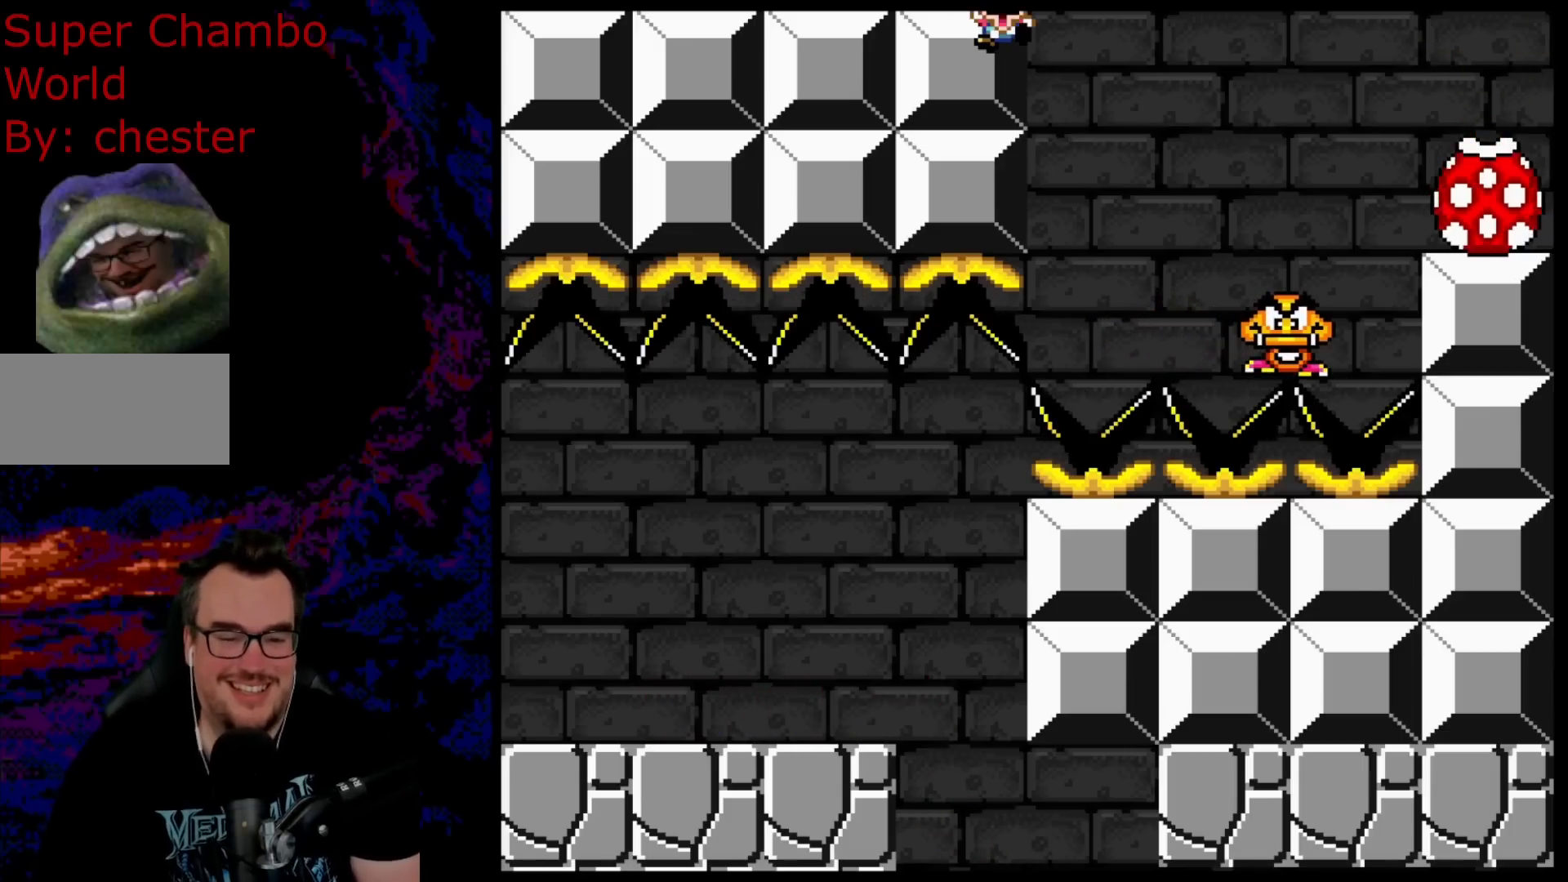
{"buttons": [], "events": [[100, "B", "up"], [150, "Y", "up"], [167, "DPAD_RIGHT", "up"], [300, "B", "down"], [383, "B", "up"]]}
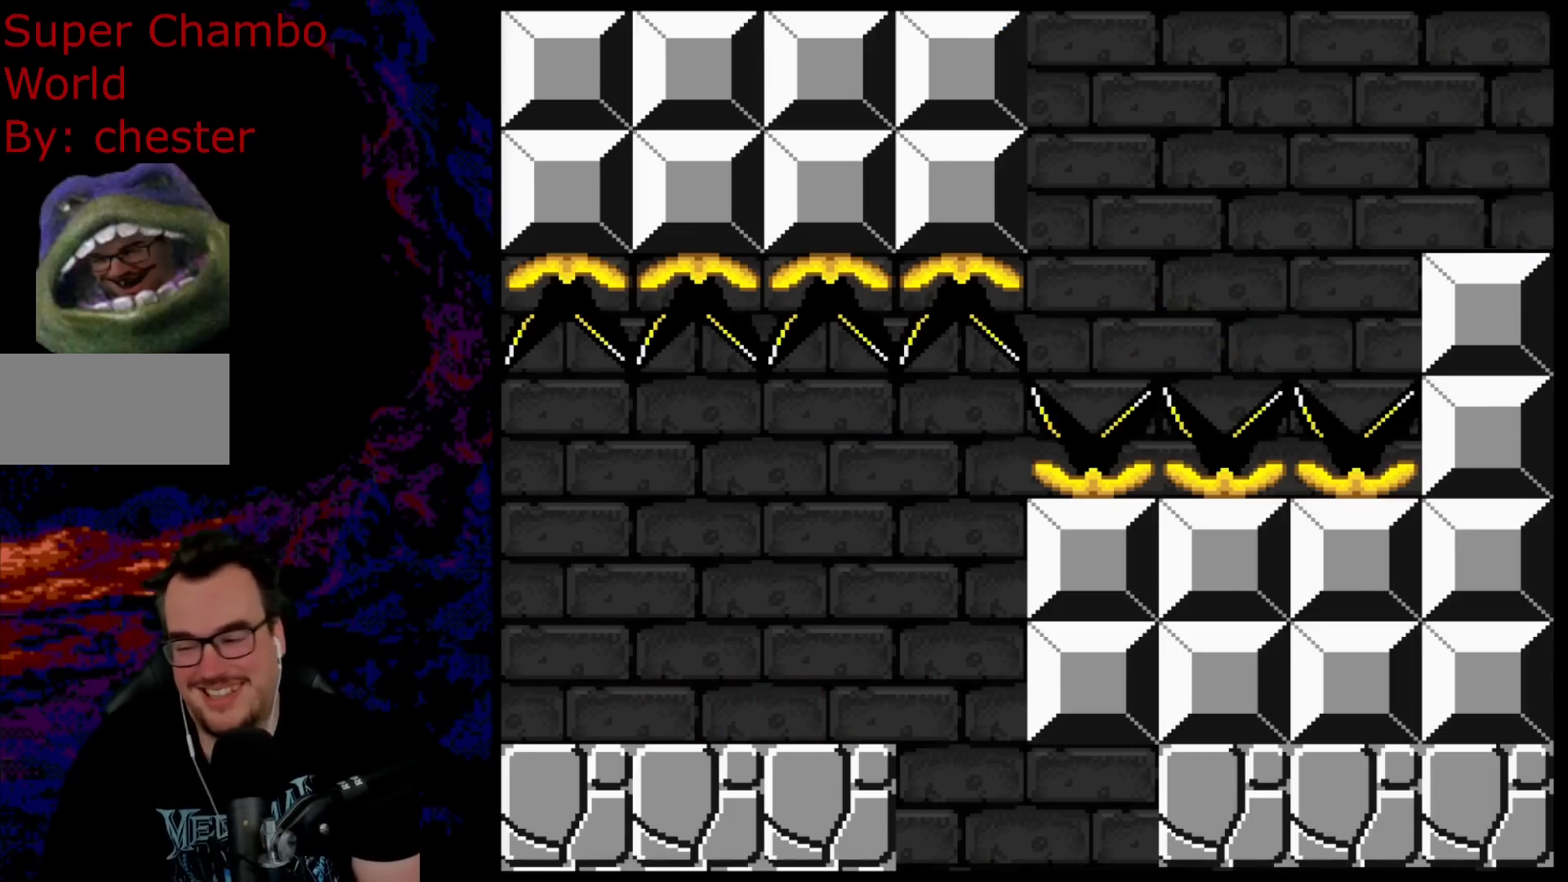
{"buttons": ["B", "Y"], "events": [[17, "B", "down"], [117, "B", "up"], [267, "B", "down"], [300, "Y", "down"]]}
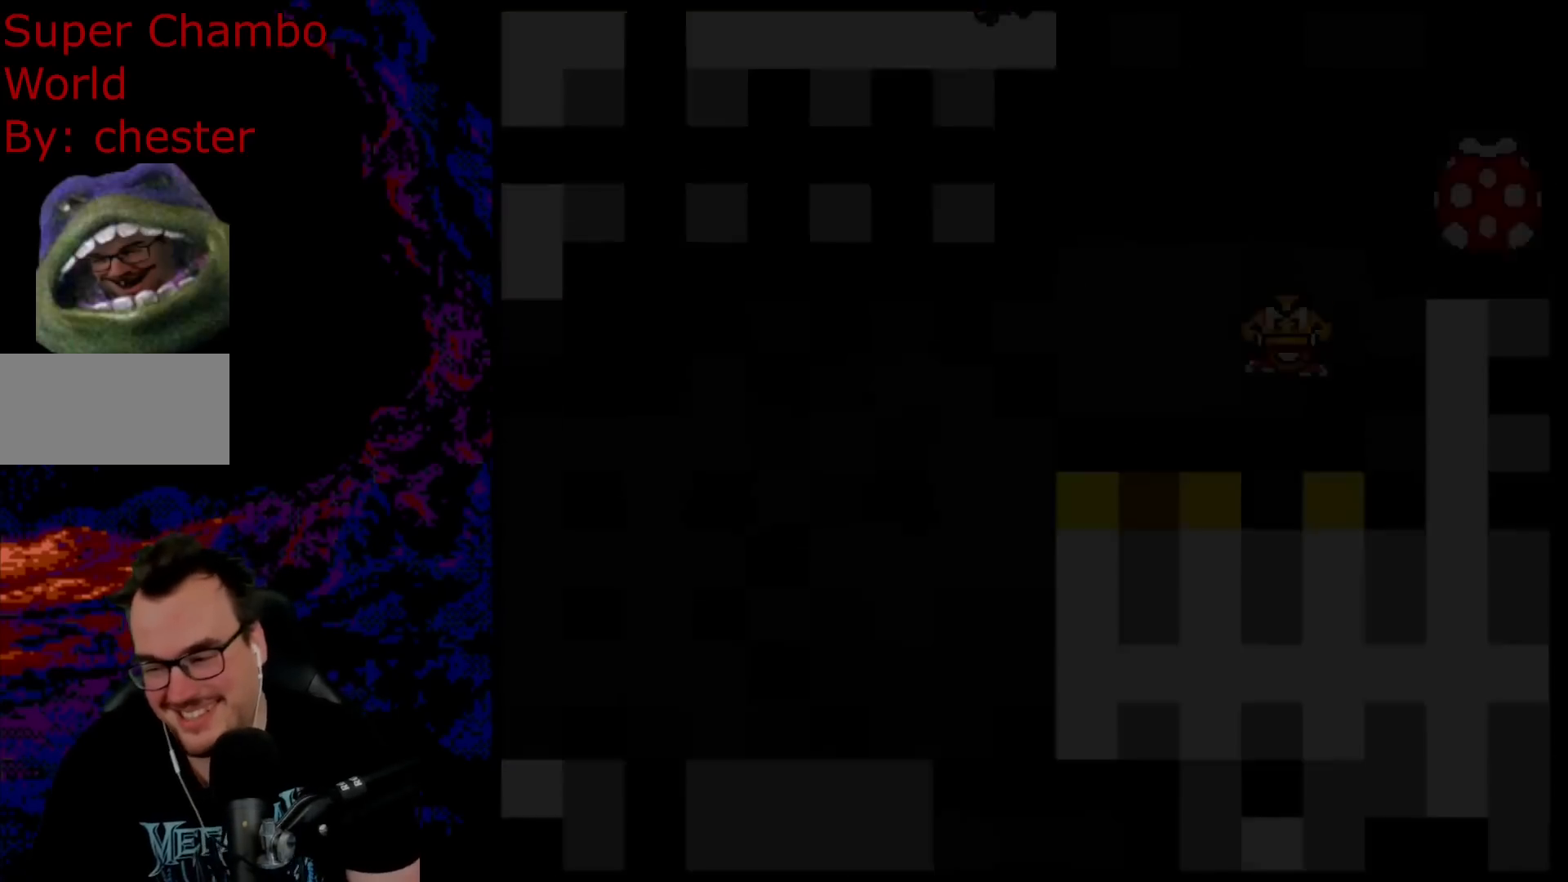
{"buttons": ["B", "Y", "DPAD_RIGHT"], "events": [[133, "DPAD_RIGHT", "down"]]}
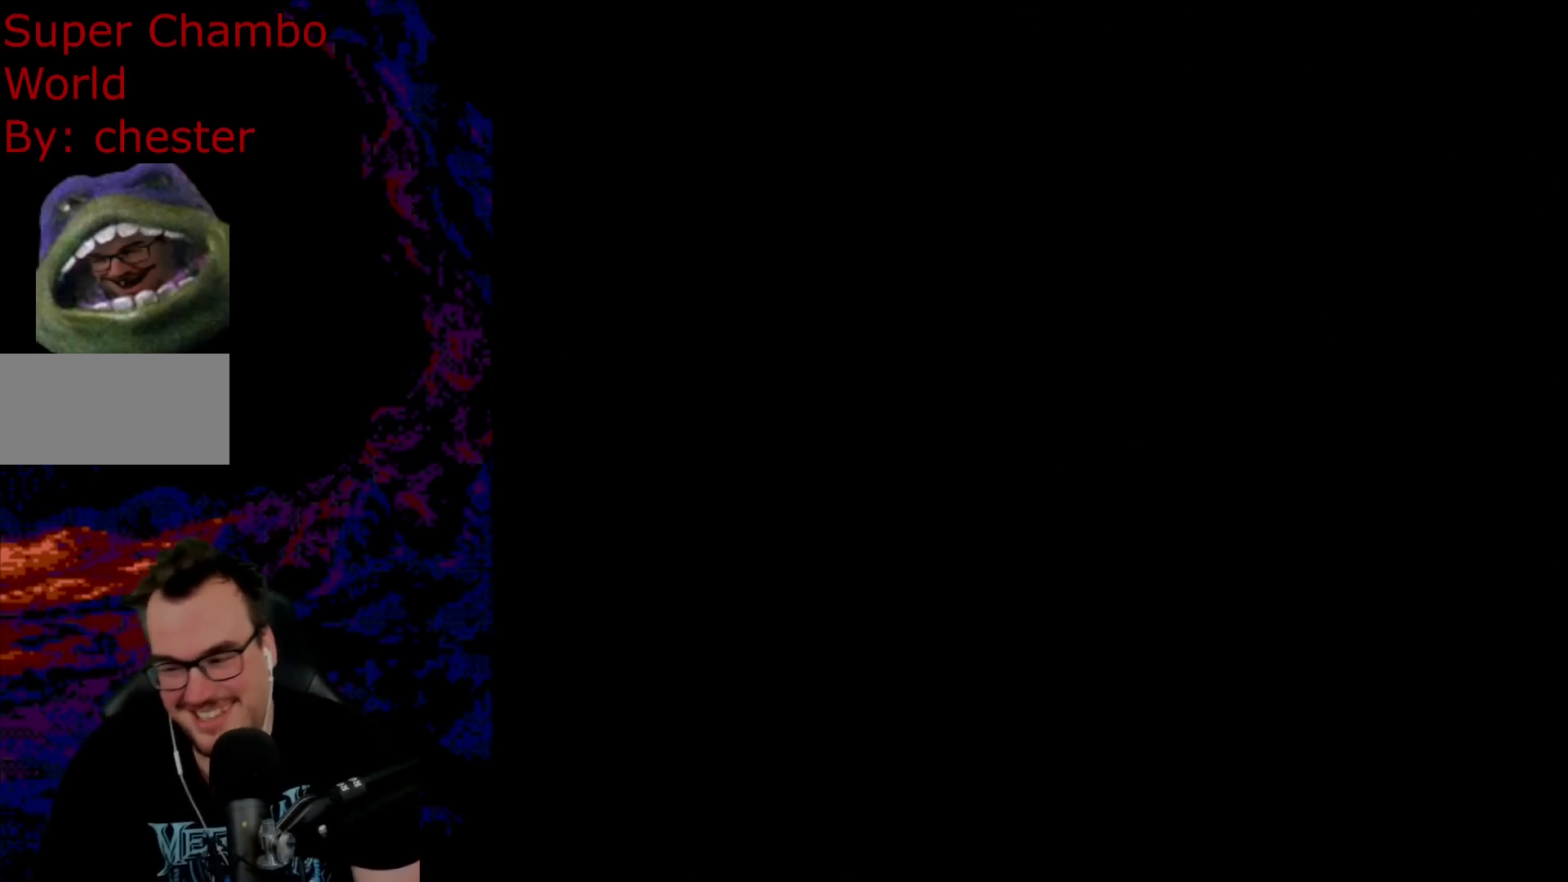
{"buttons": ["B", "Y", "DPAD_RIGHT"], "events": []}
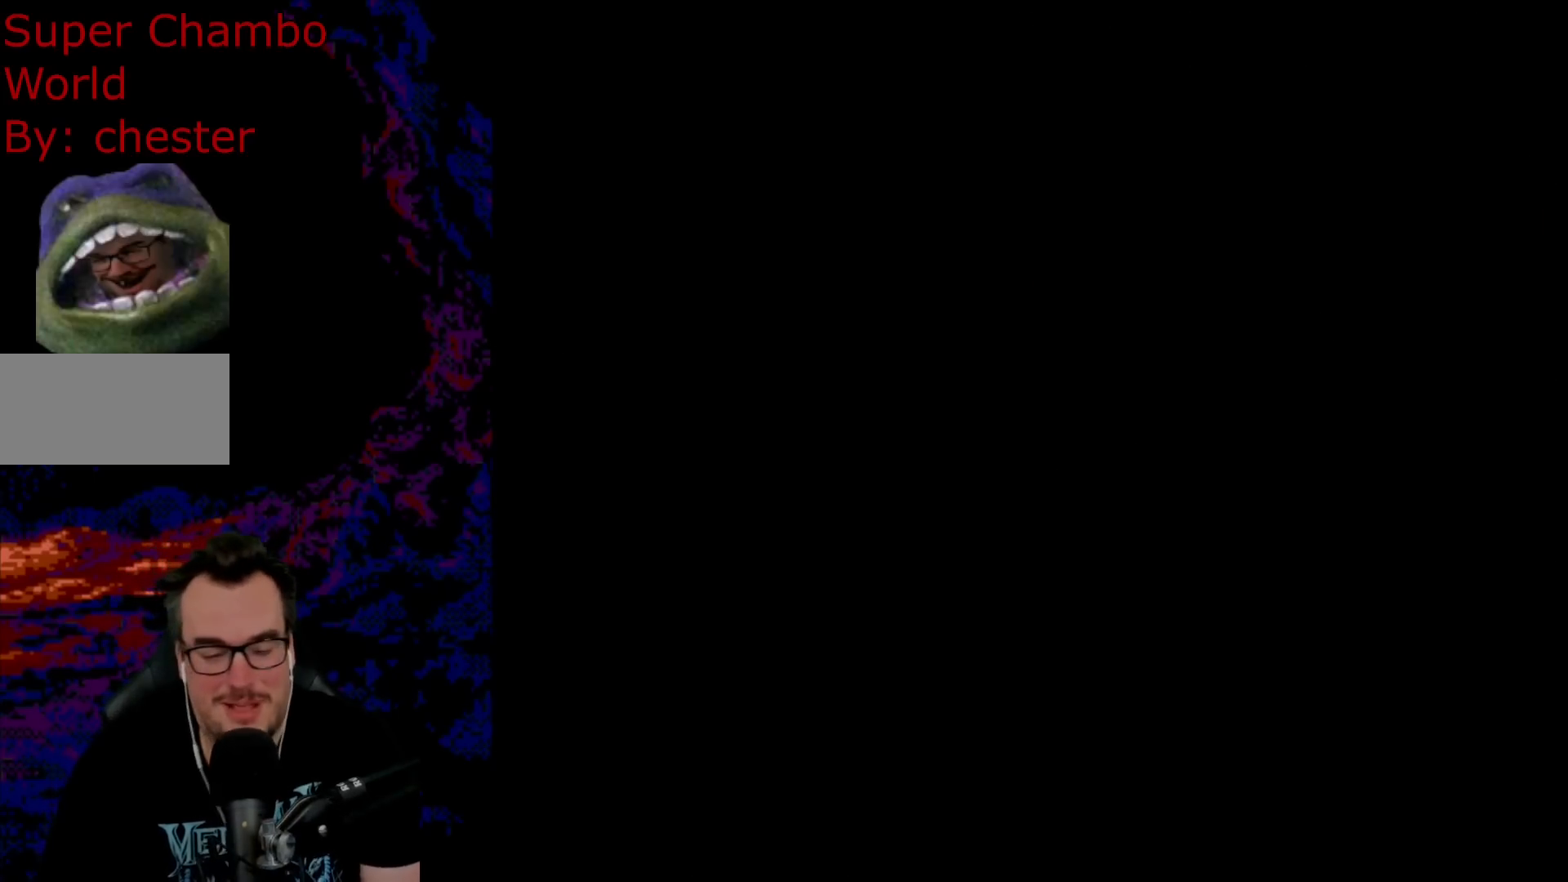
{"buttons": ["B", "Y", "DPAD_RIGHT"], "events": []}
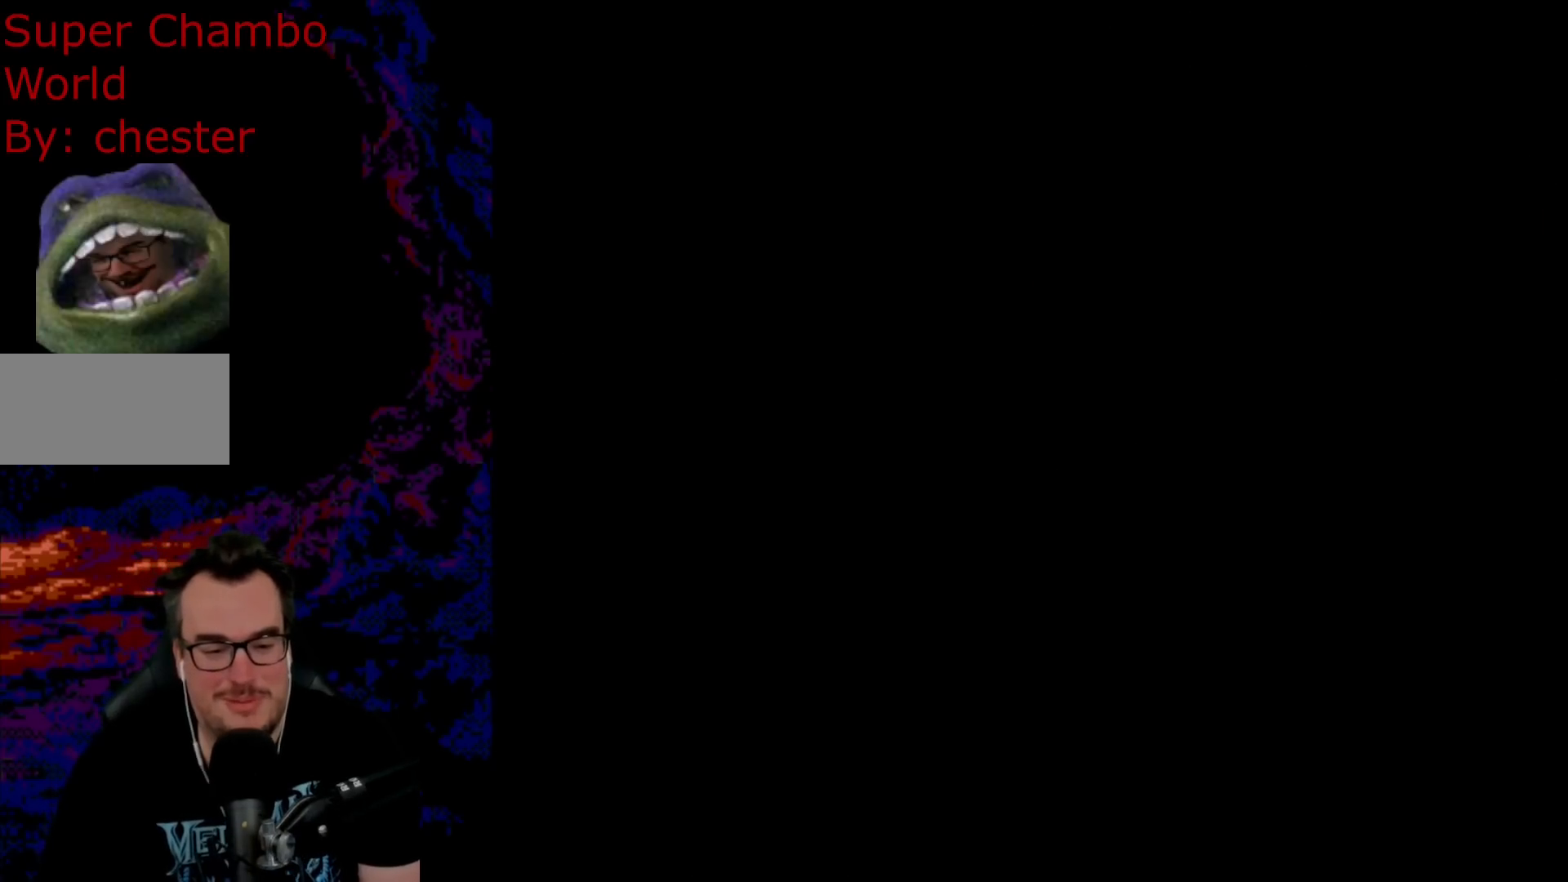
{"buttons": ["B", "Y", "DPAD_RIGHT"], "events": []}
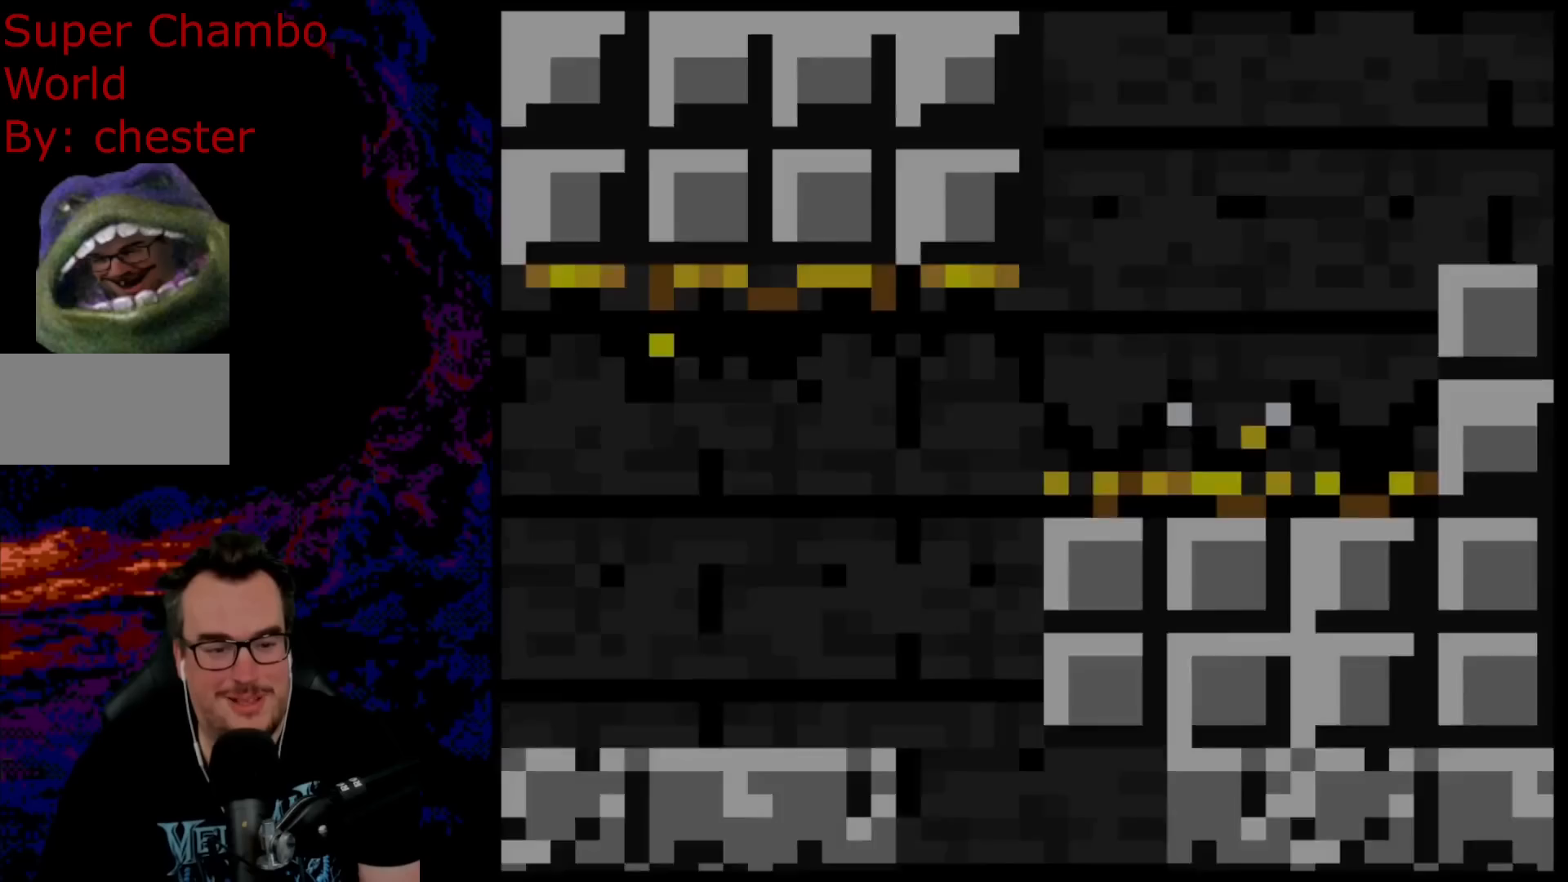
{"buttons": ["B", "Y", "DPAD_RIGHT"], "events": []}
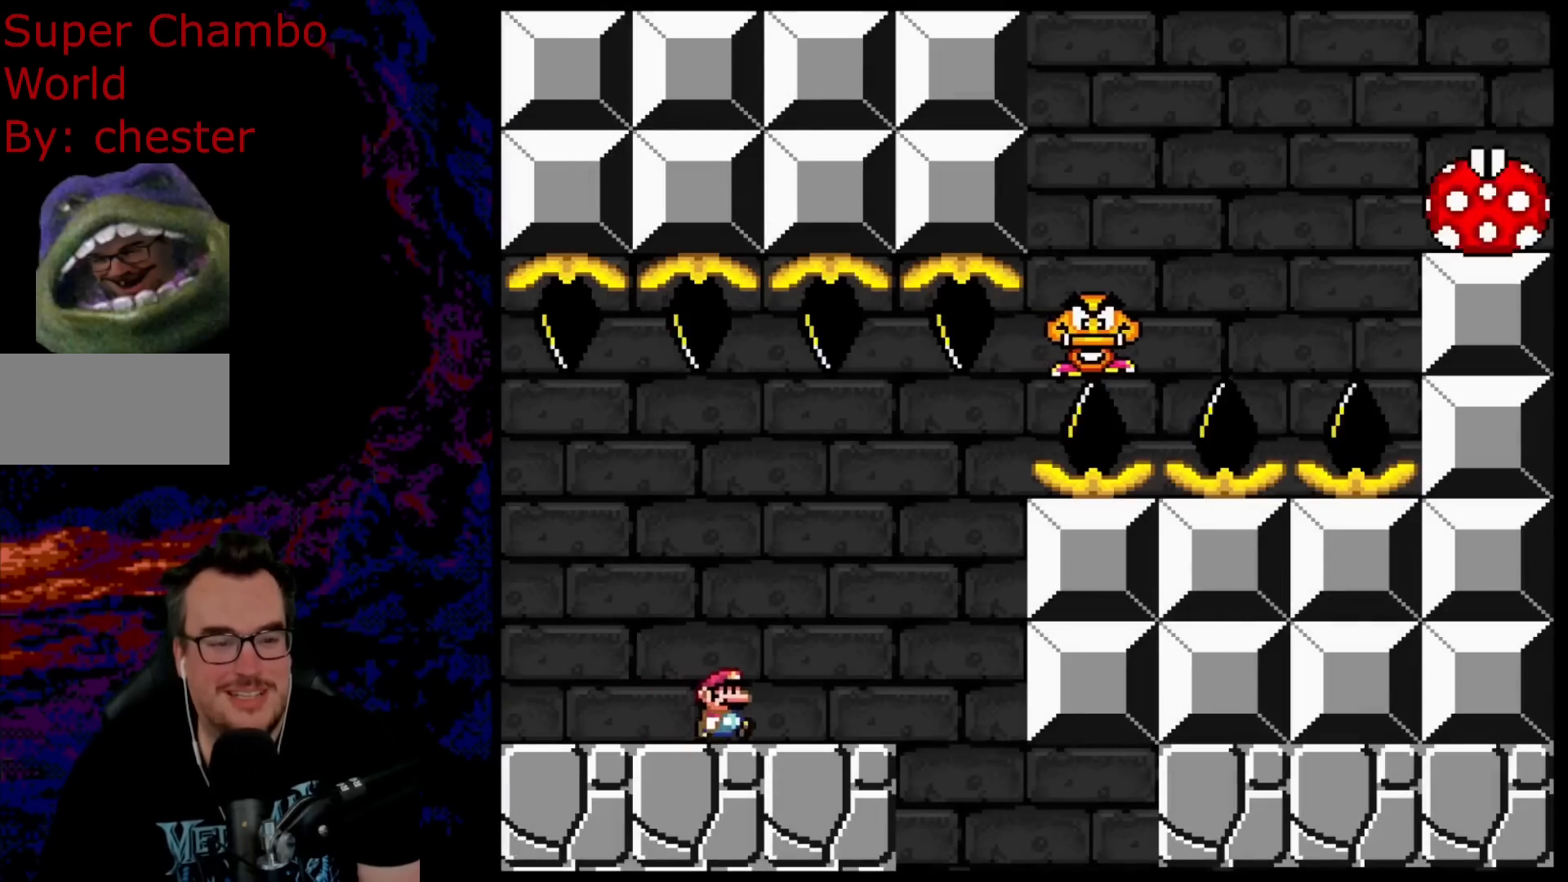
{"buttons": ["B", "Y", "DPAD_RIGHT"], "events": [[333, "DPAD_DOWN", "down"], [350, "DPAD_DOWN", "up"], [350, "DPAD_LEFT", "down"], [350, "DPAD_RIGHT", "up"], [417, "DPAD_DOWN", "down"], [433, "DPAD_DOWN", "up"], [433, "DPAD_LEFT", "up"], [433, "DPAD_RIGHT", "down"]]}
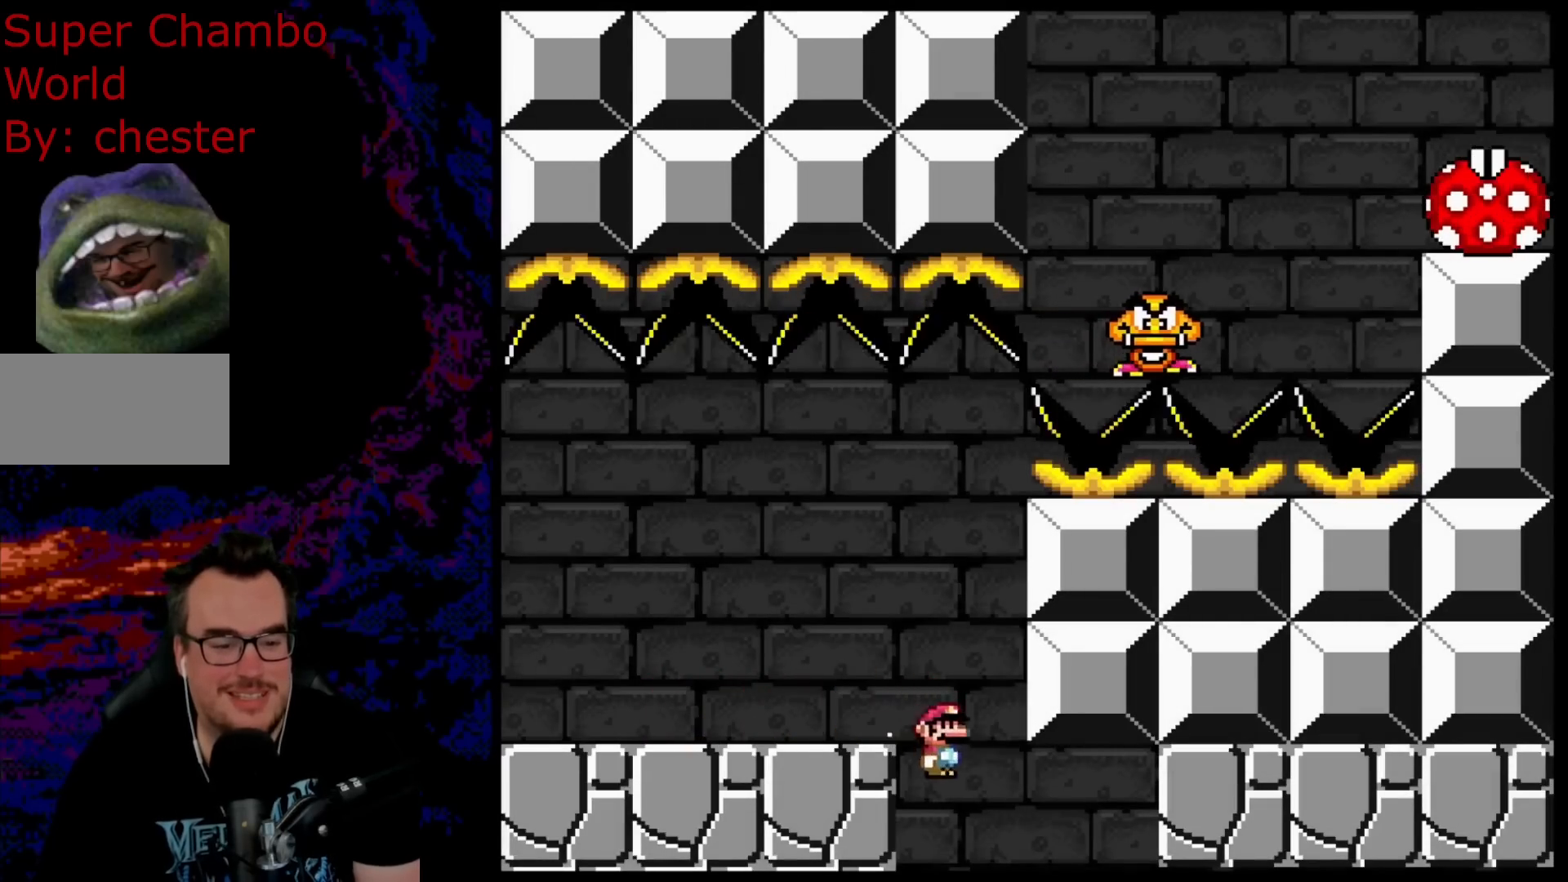
{"buttons": ["B", "Y", "DPAD_DOWN", "DPAD_RIGHT"], "events": [[483, "DPAD_DOWN", "down"]]}
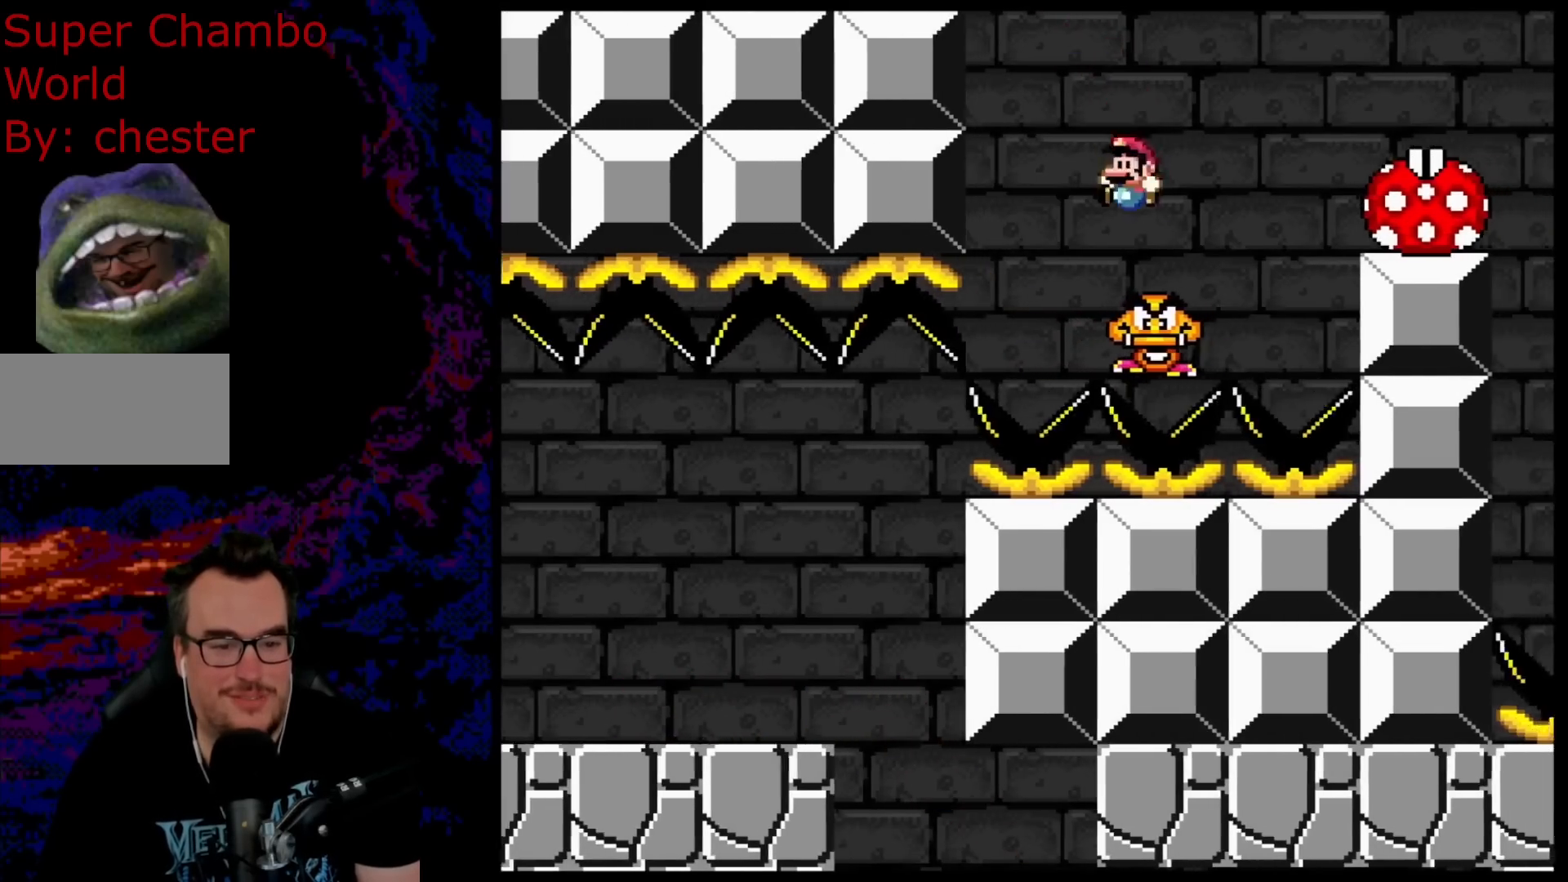
{"buttons": ["B", "Y", "DPAD_RIGHT"], "events": [[17, "DPAD_LEFT", "down"], [17, "DPAD_RIGHT", "up"], [50, "DPAD_LEFT", "up"], [50, "DPAD_RIGHT", "down"], [83, "DPAD_DOWN", "up"]]}
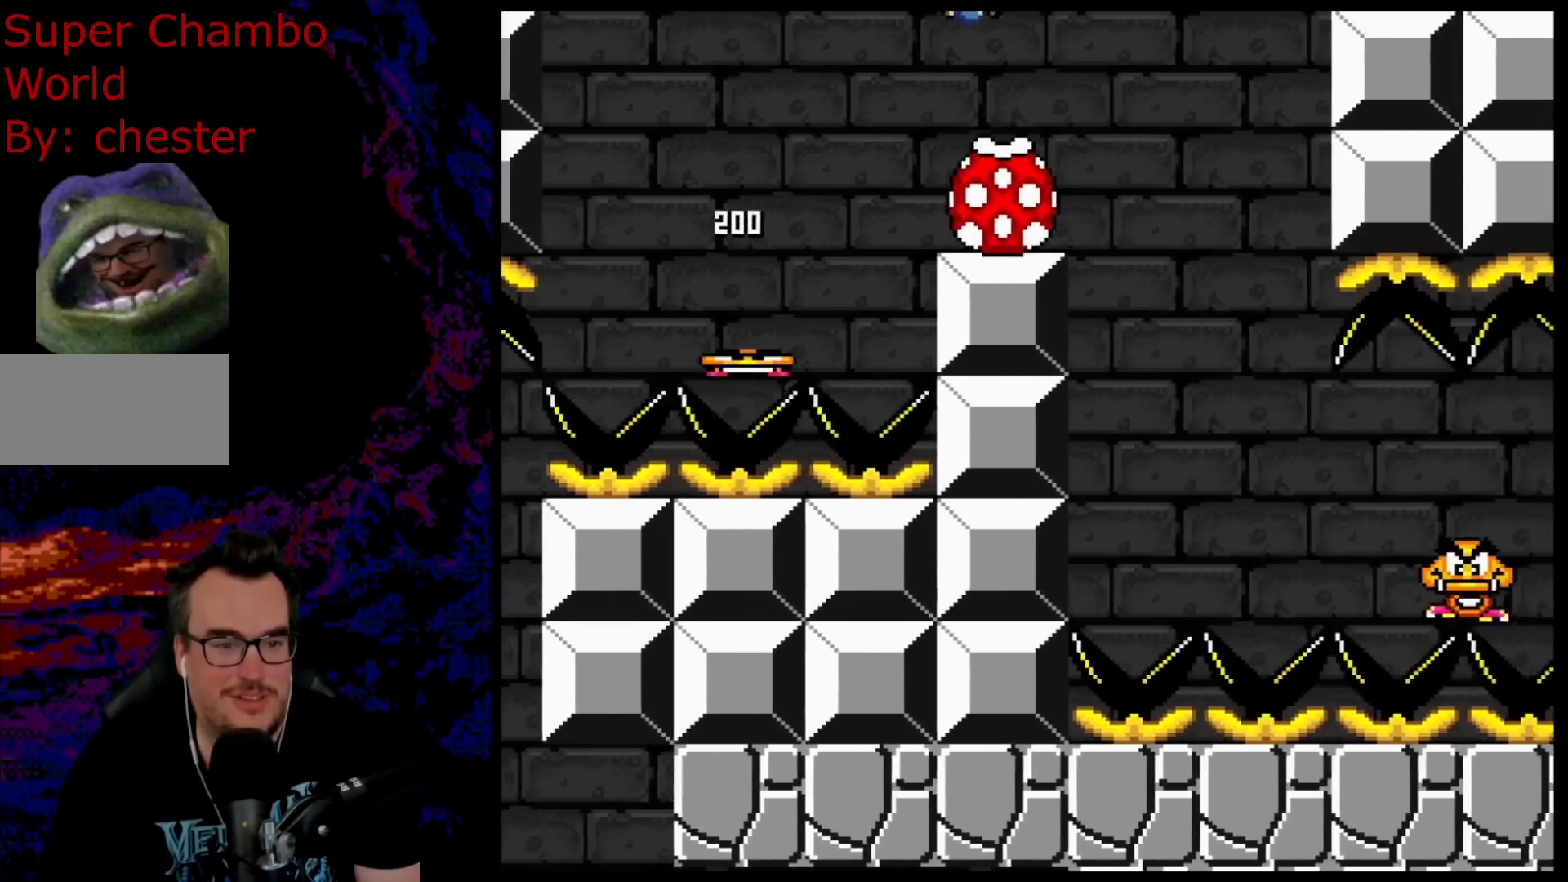
{"buttons": ["B", "Y", "DPAD_LEFT"], "events": [[450, "DPAD_DOWN", "down"], [467, "DPAD_DOWN", "up"], [467, "DPAD_LEFT", "down"], [467, "DPAD_RIGHT", "up"]]}
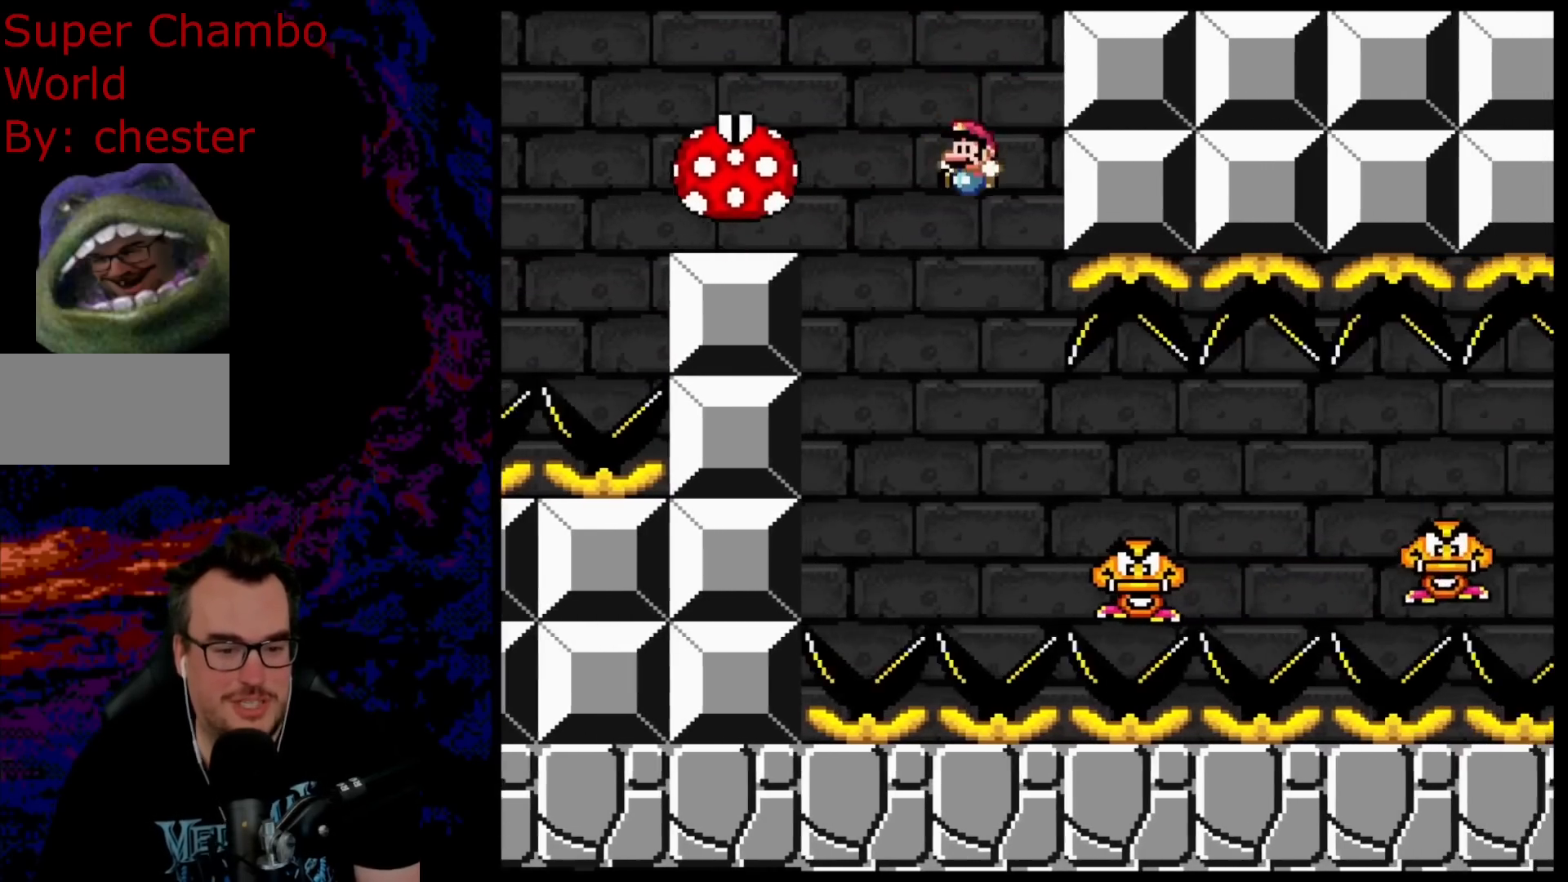
{"buttons": ["B", "Y", "DPAD_RIGHT"], "events": [[50, "DPAD_LEFT", "up"], [50, "DPAD_RIGHT", "down"], [167, "B", "up"], [433, "B", "down"]]}
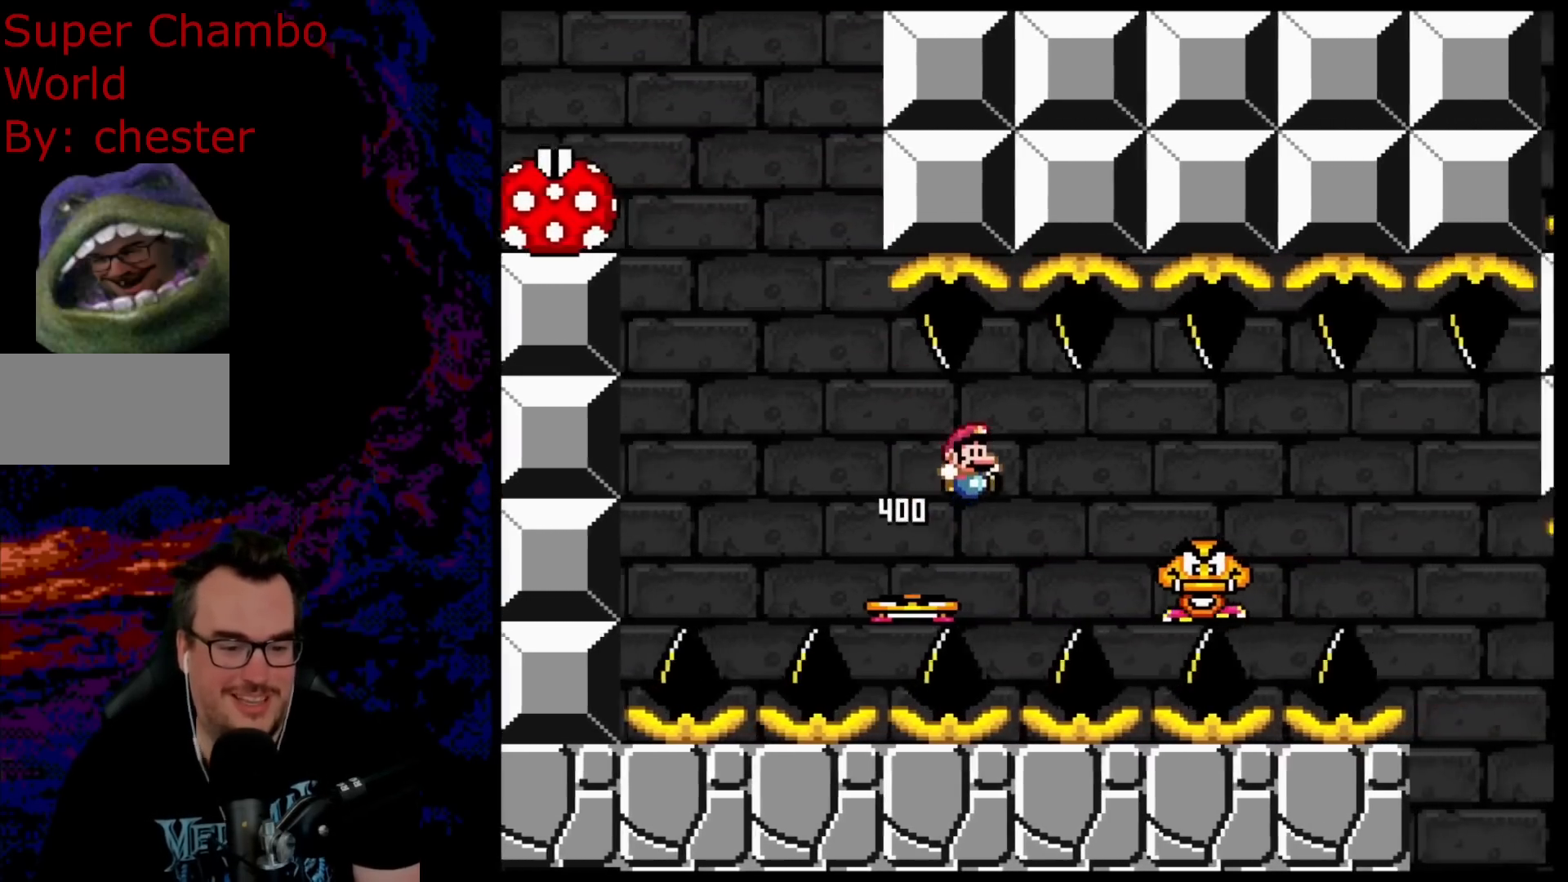
{"buttons": ["B", "Y", "DPAD_RIGHT"], "events": [[267, "B", "up"], [367, "B", "down"]]}
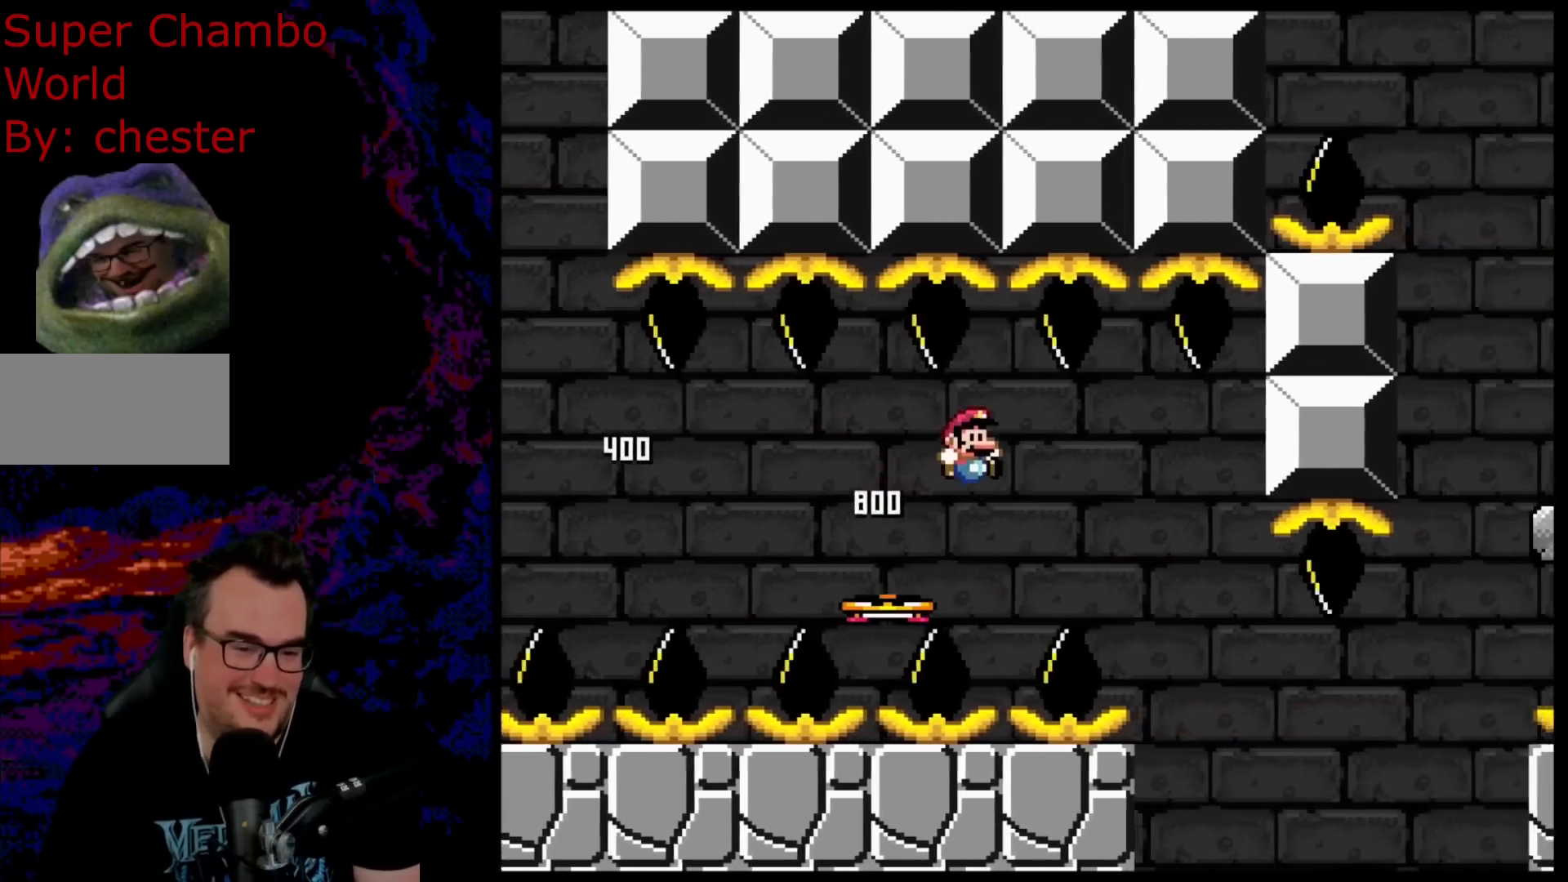
{"buttons": ["B", "Y", "DPAD_RIGHT"], "events": [[300, "DPAD_DOWN", "down"], [317, "DPAD_RIGHT", "up"], [350, "DPAD_DOWN", "up"], [350, "DPAD_LEFT", "down"], [400, "DPAD_DOWN", "down"], [400, "DPAD_LEFT", "up"], [400, "DPAD_RIGHT", "down"], [433, "DPAD_DOWN", "up"]]}
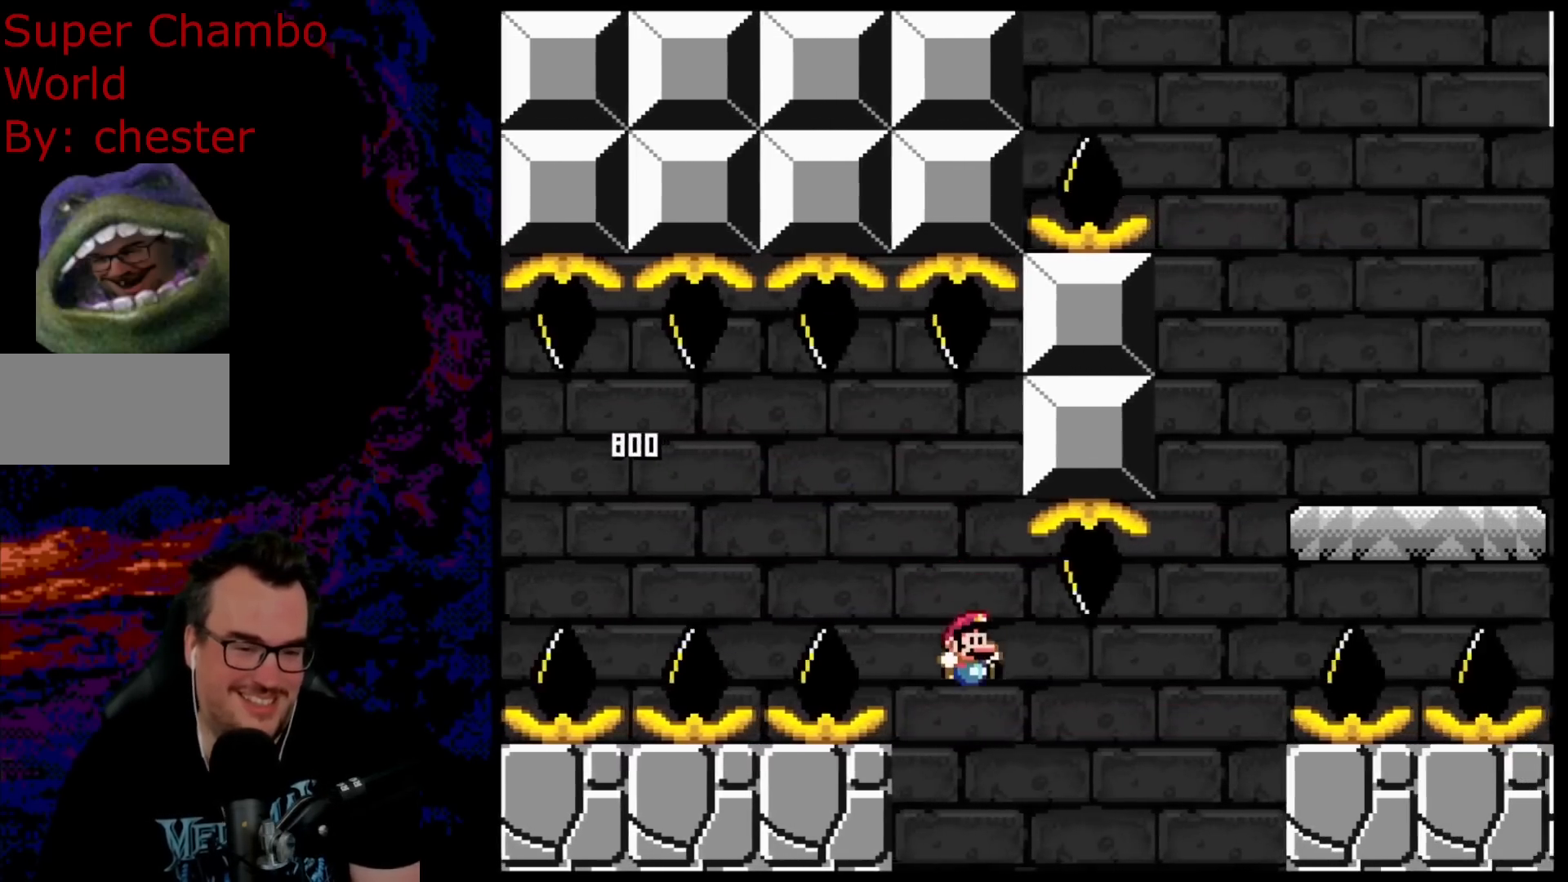
{"buttons": ["B", "Y", "DPAD_RIGHT"], "events": []}
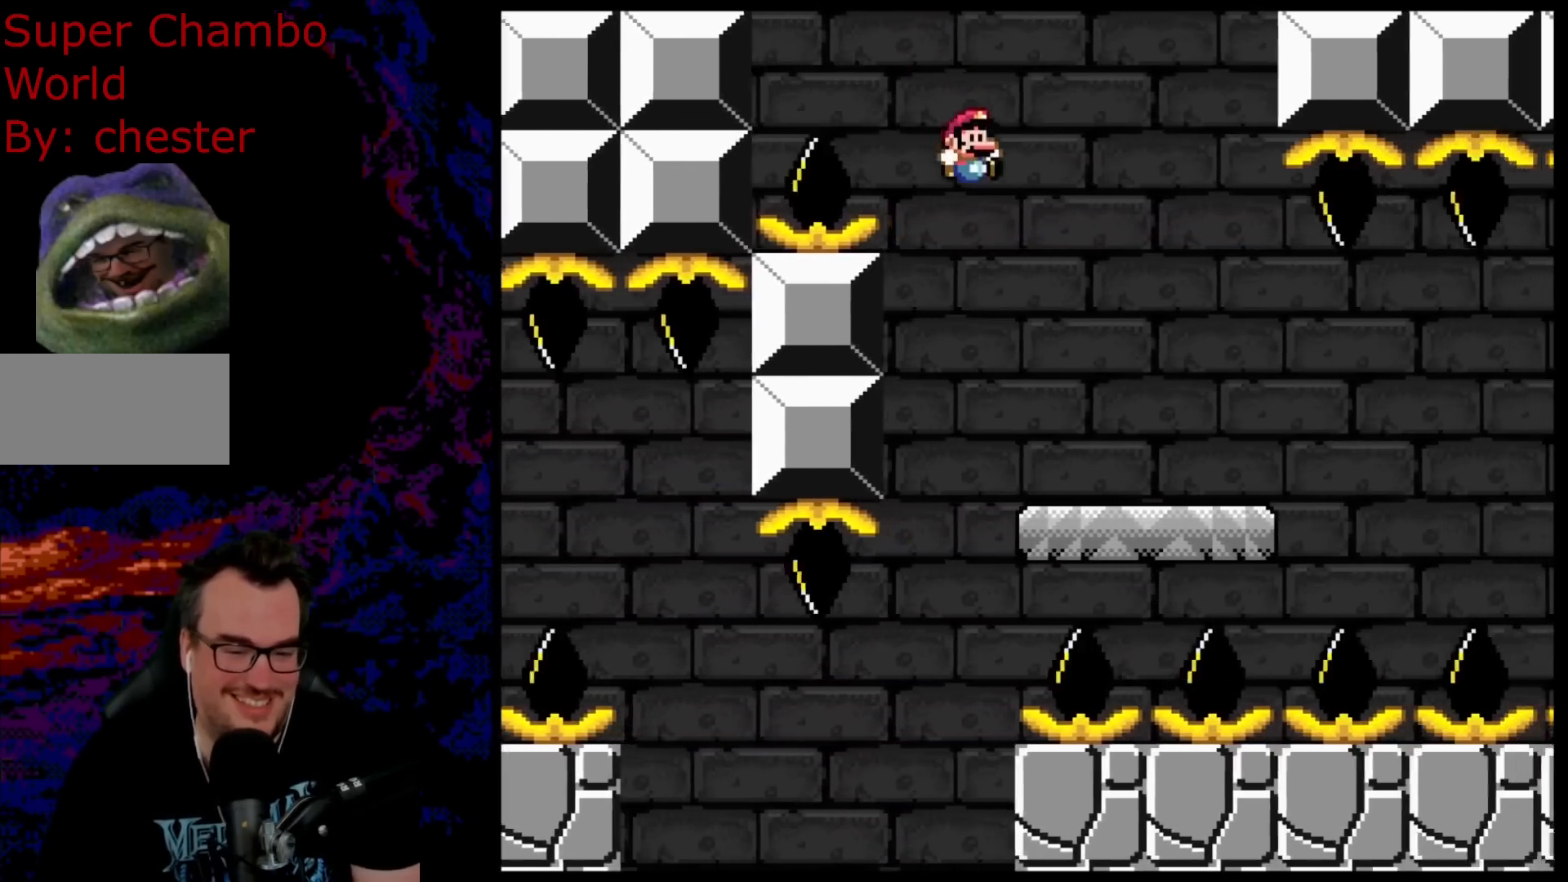
{"buttons": ["B", "Y", "DPAD_RIGHT"], "events": [[217, "B", "up"], [500, "B", "down"]]}
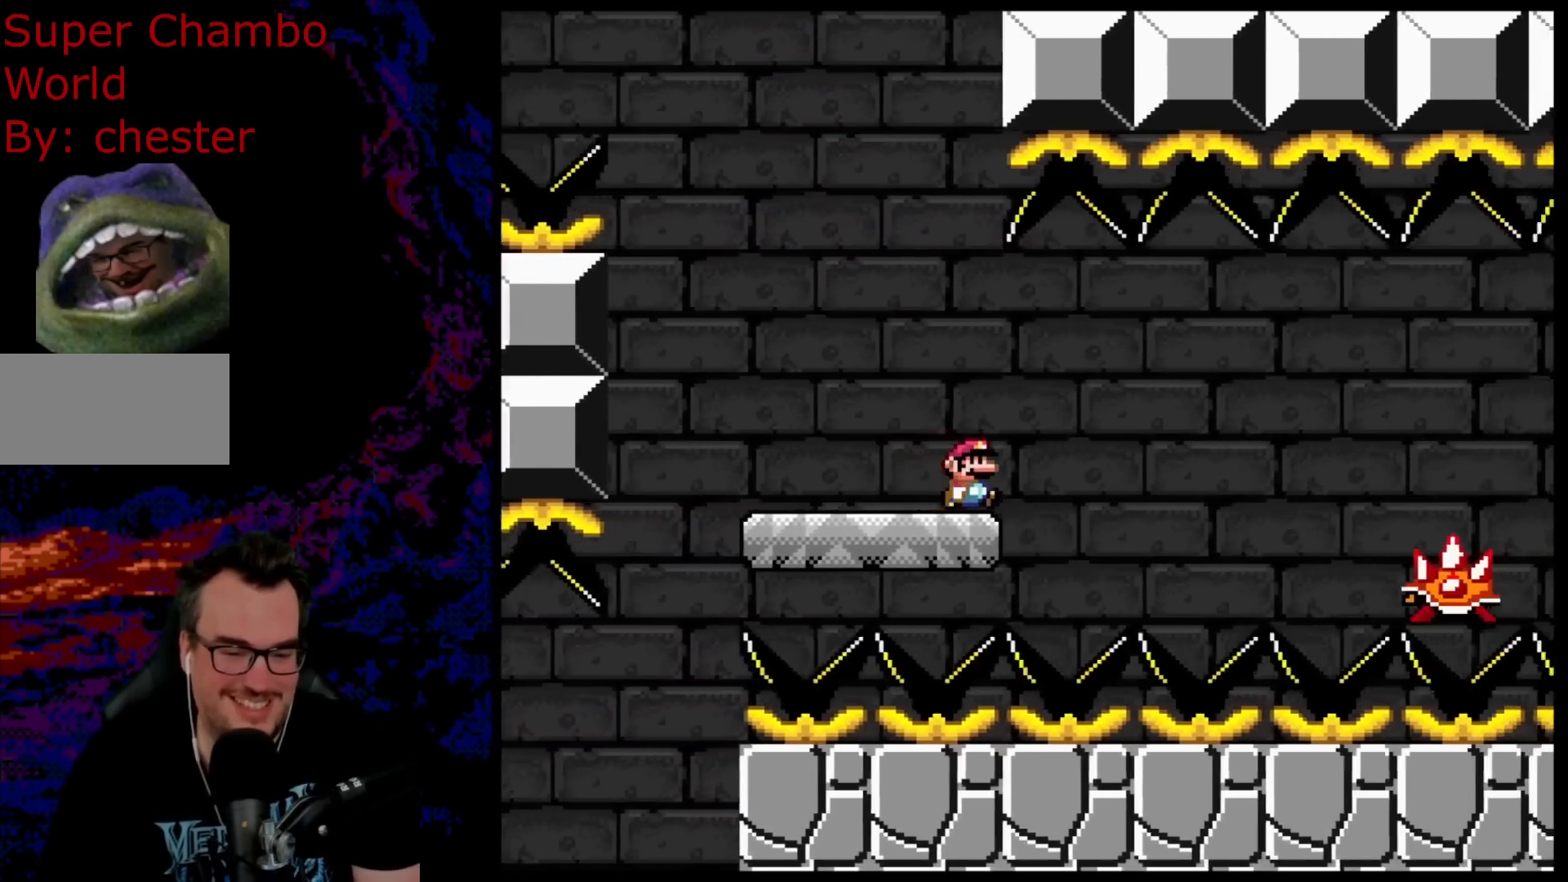
{"buttons": ["B", "Y", "DPAD_RIGHT"], "events": [[117, "B", "up"], [233, "B", "down"]]}
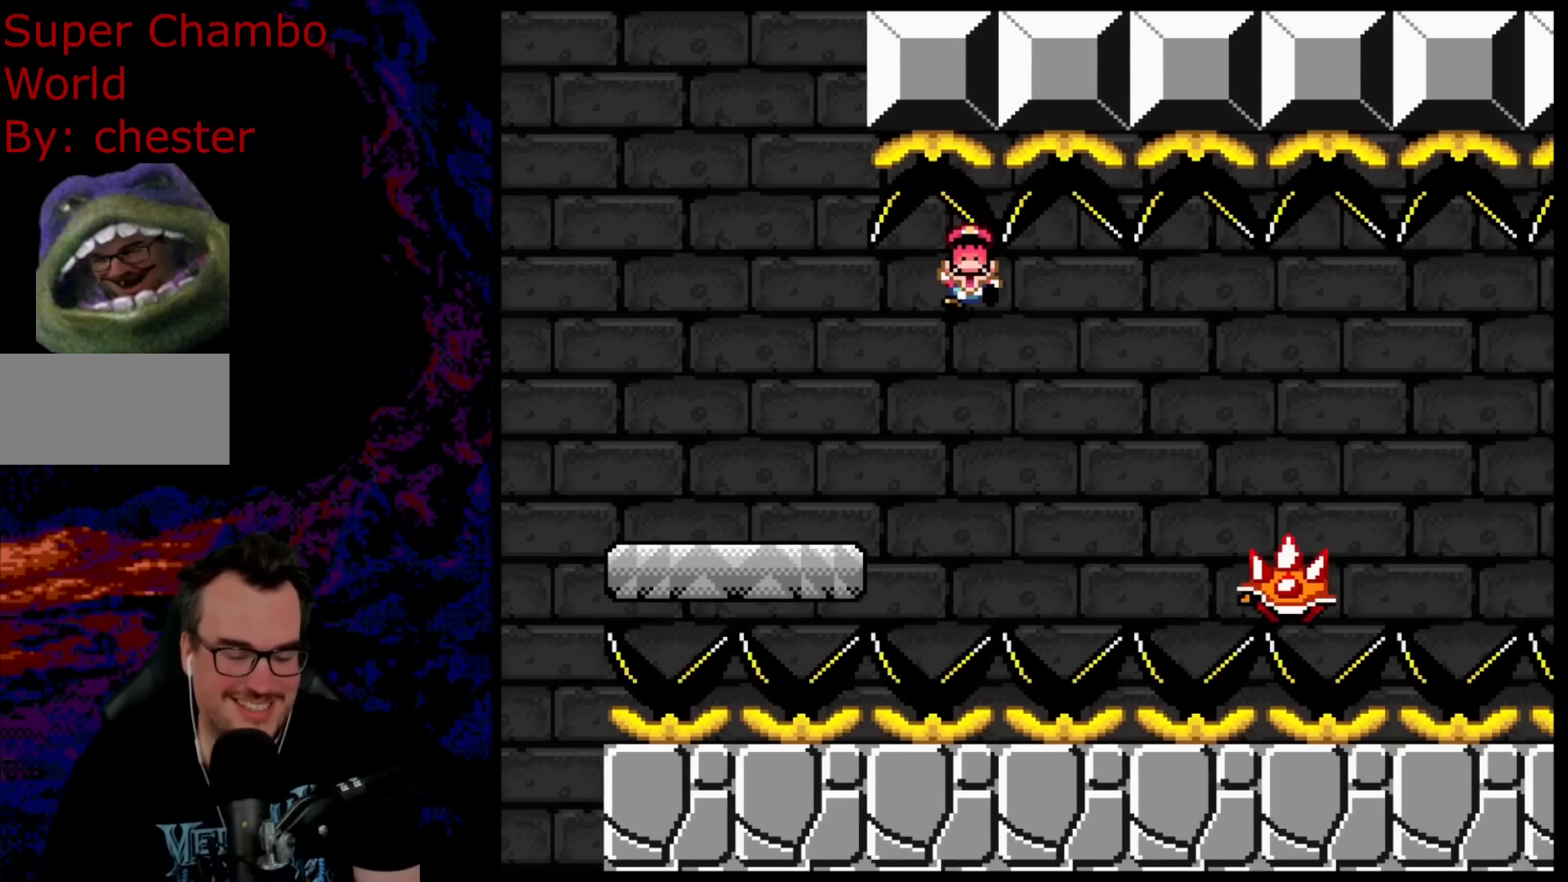
{"buttons": ["B"], "events": [[133, "B", "up"], [183, "DPAD_RIGHT", "up"], [233, "Y", "up"], [383, "B", "down"]]}
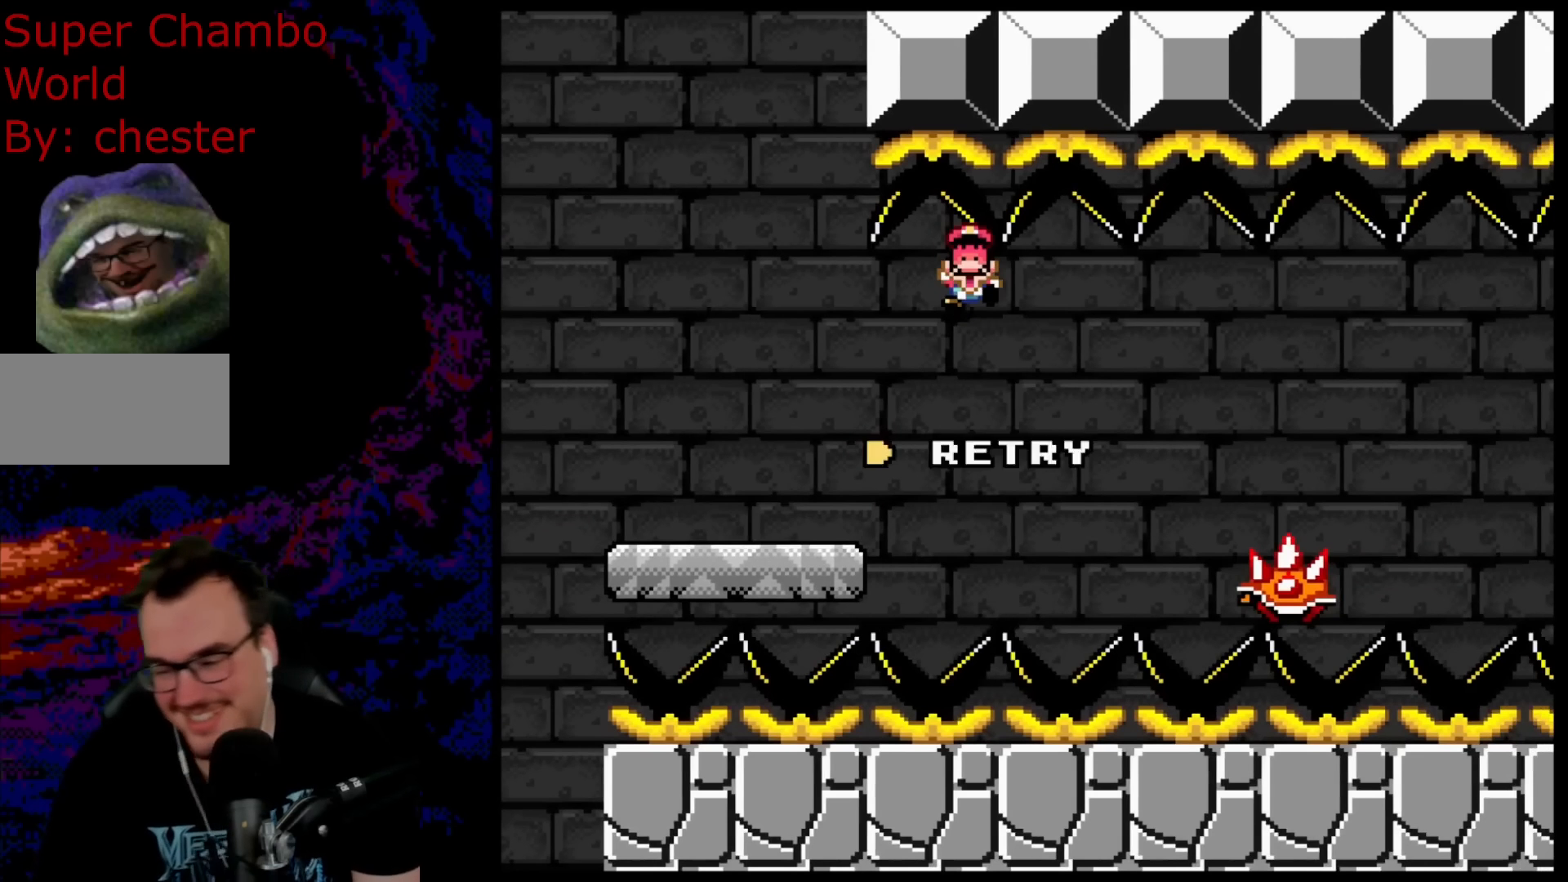
{"buttons": [], "events": [[17, "B", "up"], [100, "B", "down"], [200, "B", "up"], [317, "B", "down"], [417, "B", "up"]]}
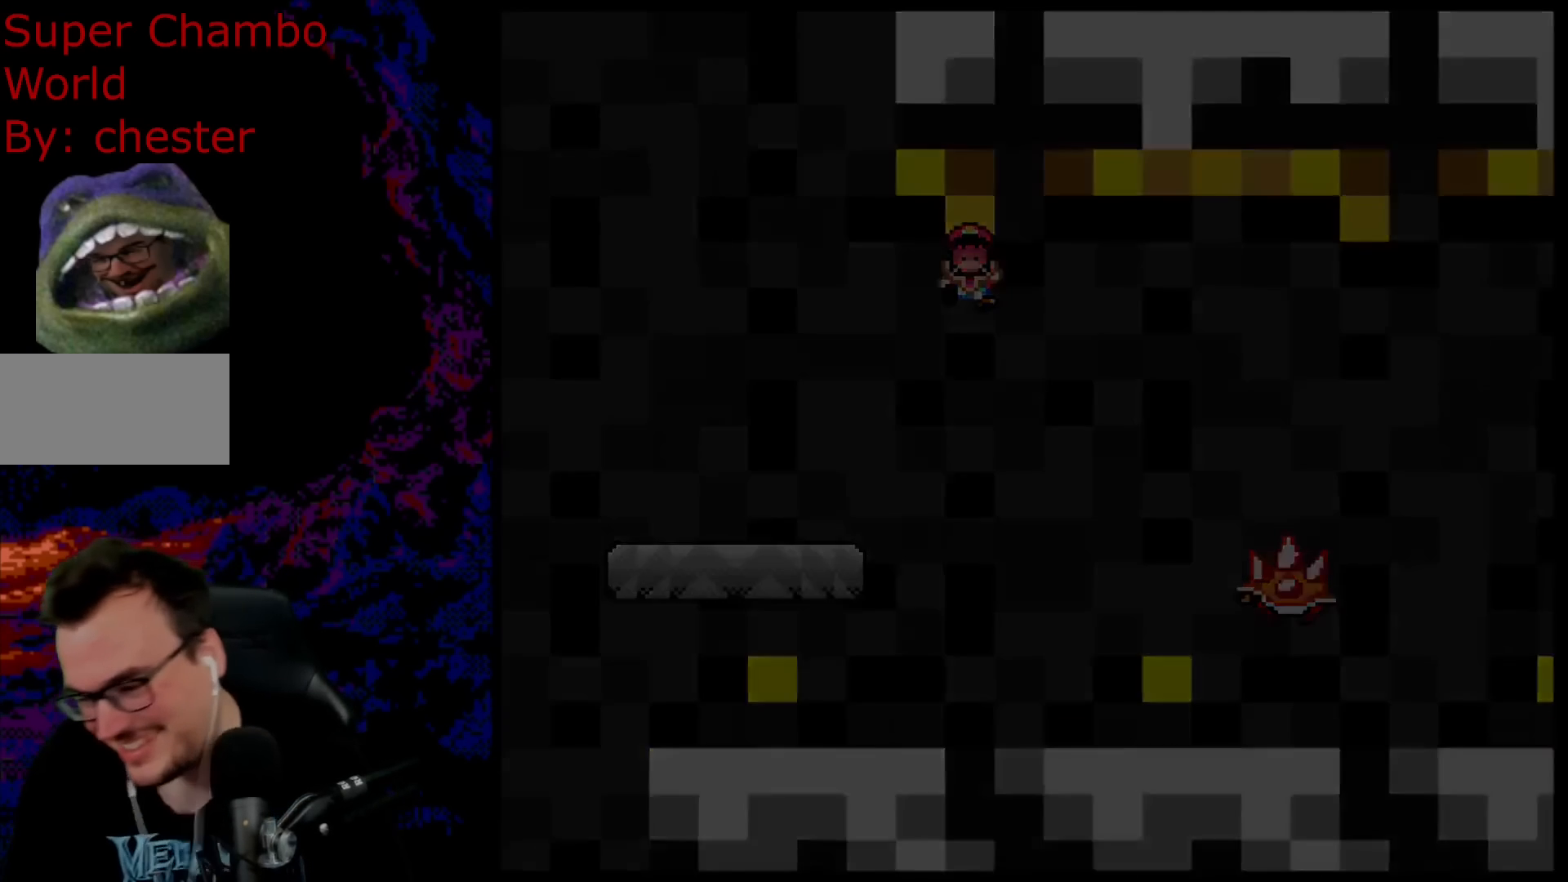
{"buttons": ["B", "Y"], "events": [[17, "B", "down"], [233, "B", "up"], [267, "B", "down"], [317, "Y", "down"]]}
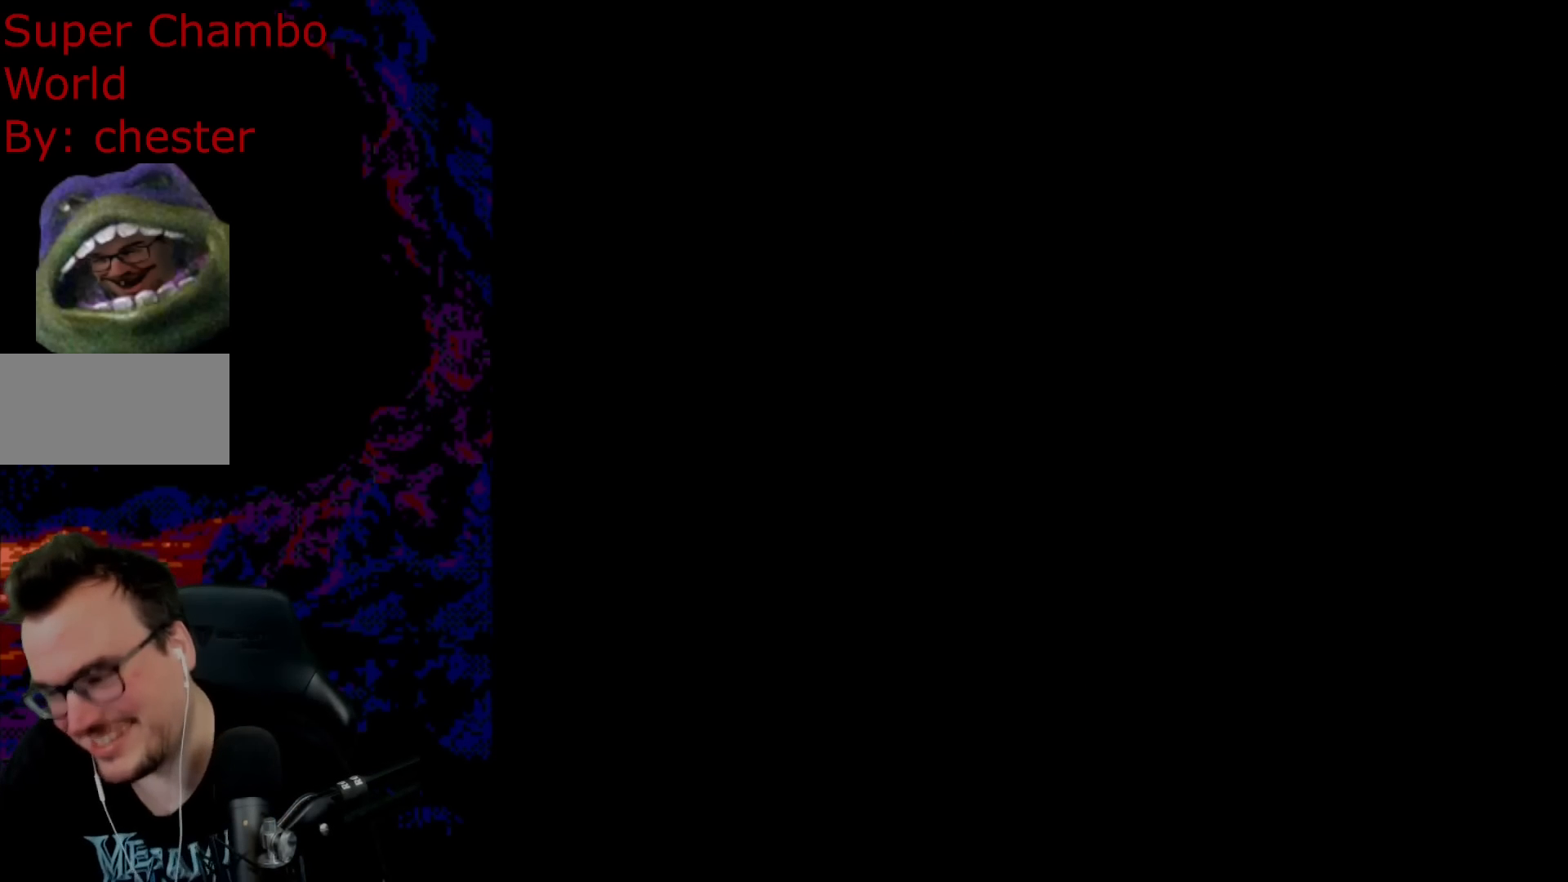
{"buttons": [], "events": [[383, "B", "up"], [383, "Y", "up"]]}
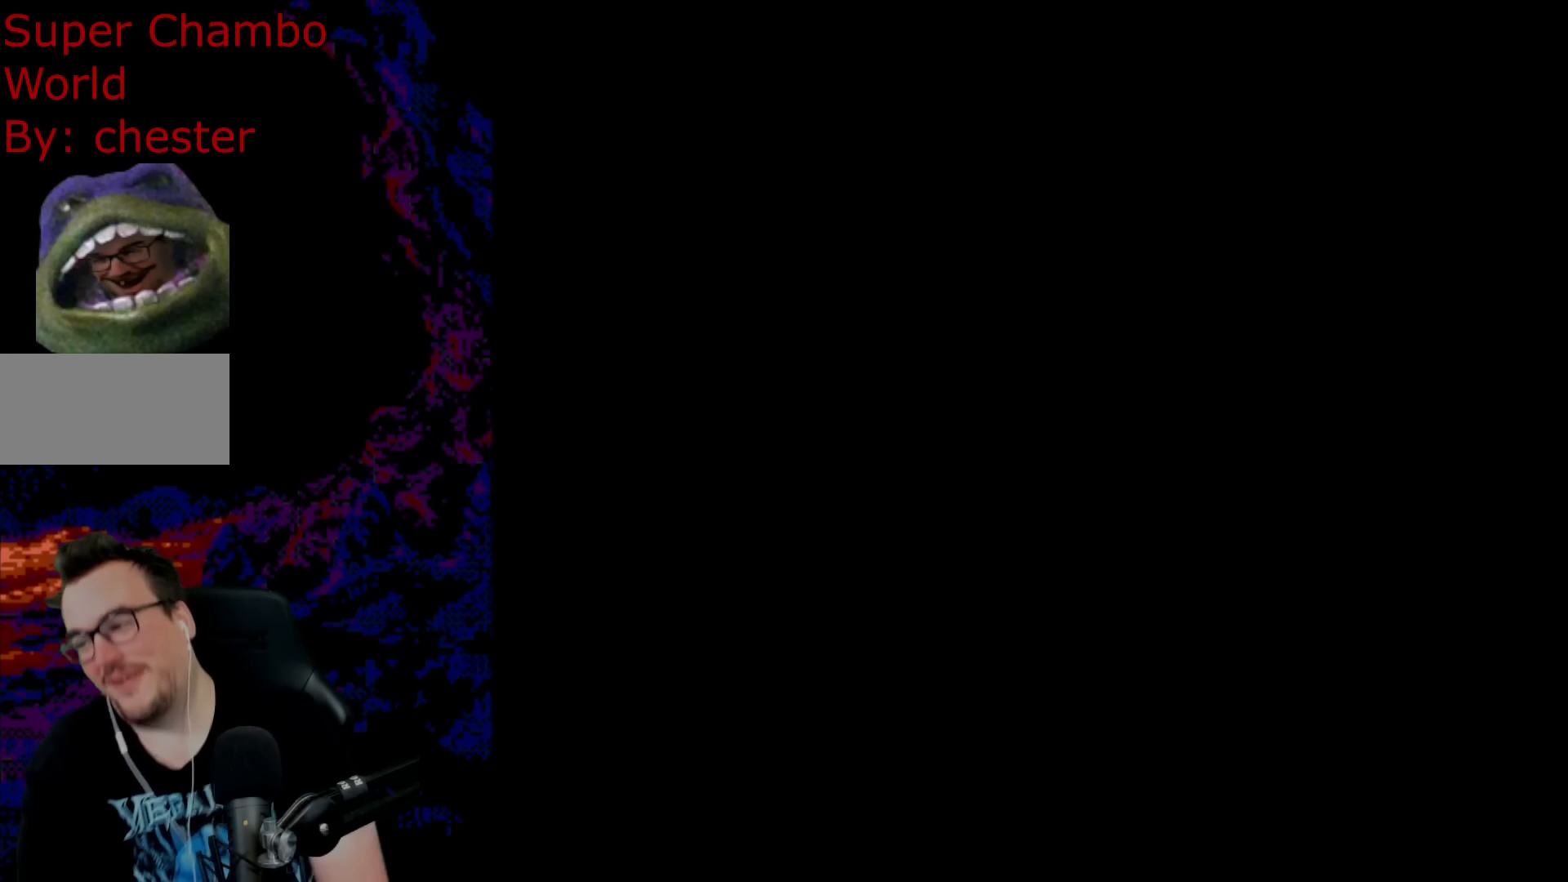
{"buttons": [], "events": []}
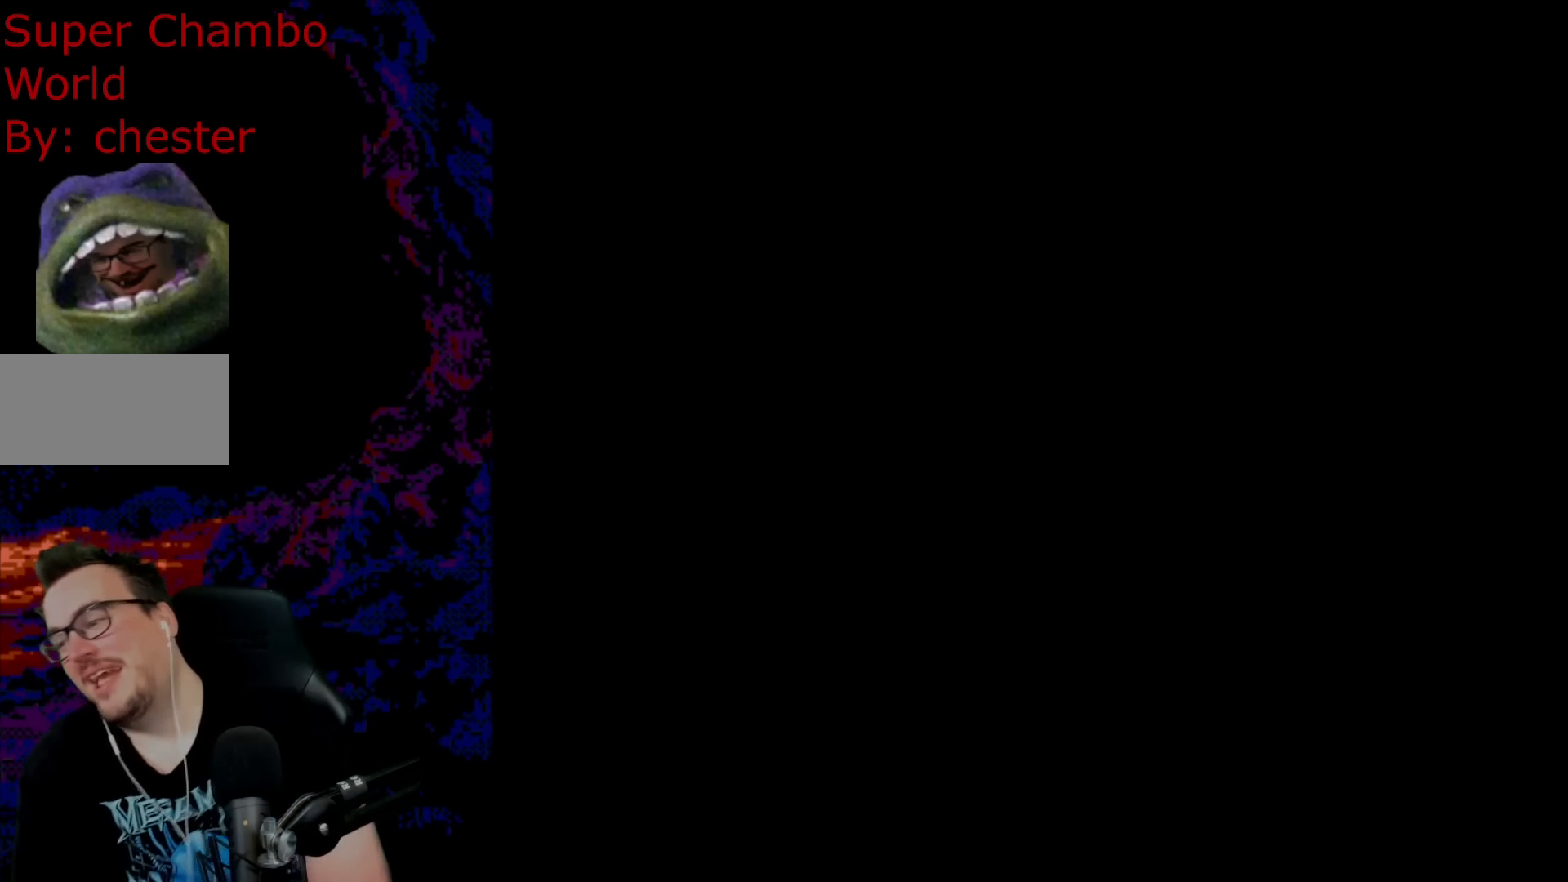
{"buttons": [], "events": []}
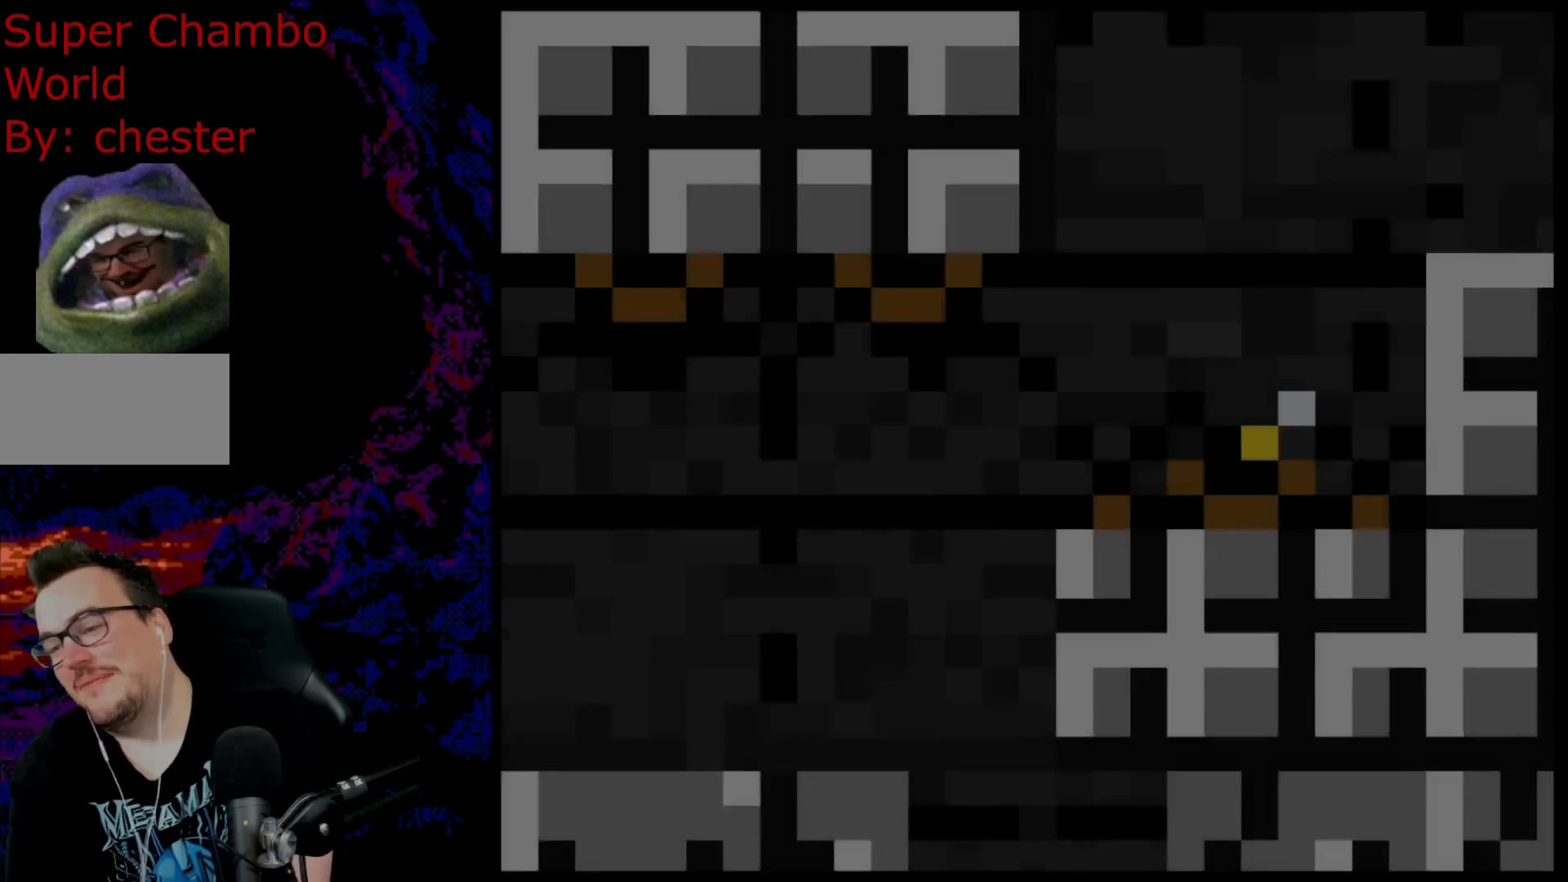
{"buttons": [], "events": []}
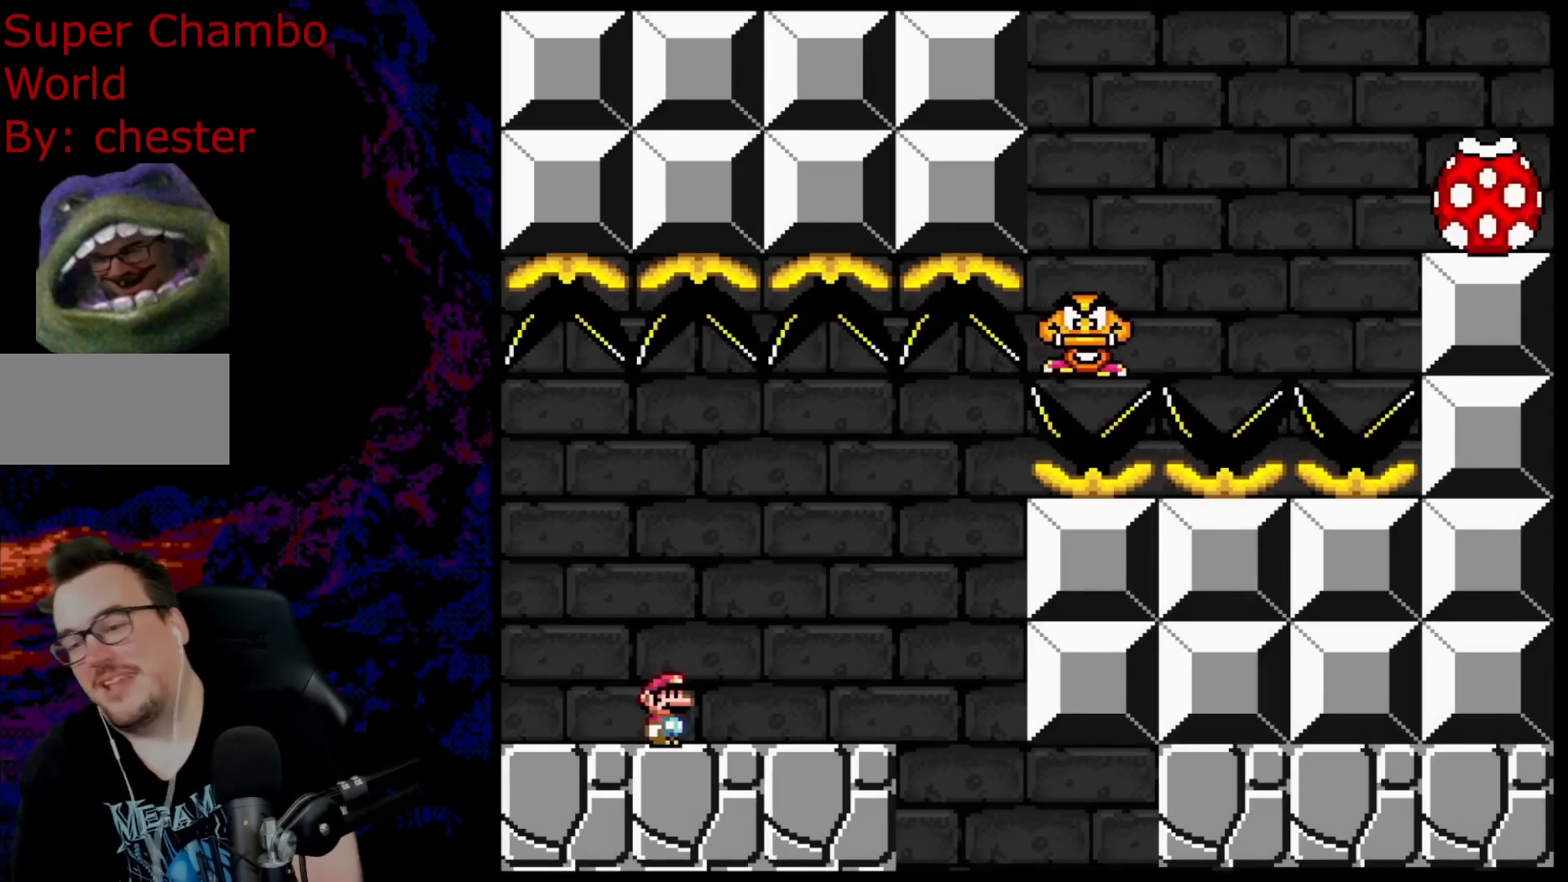
{"buttons": [], "events": []}
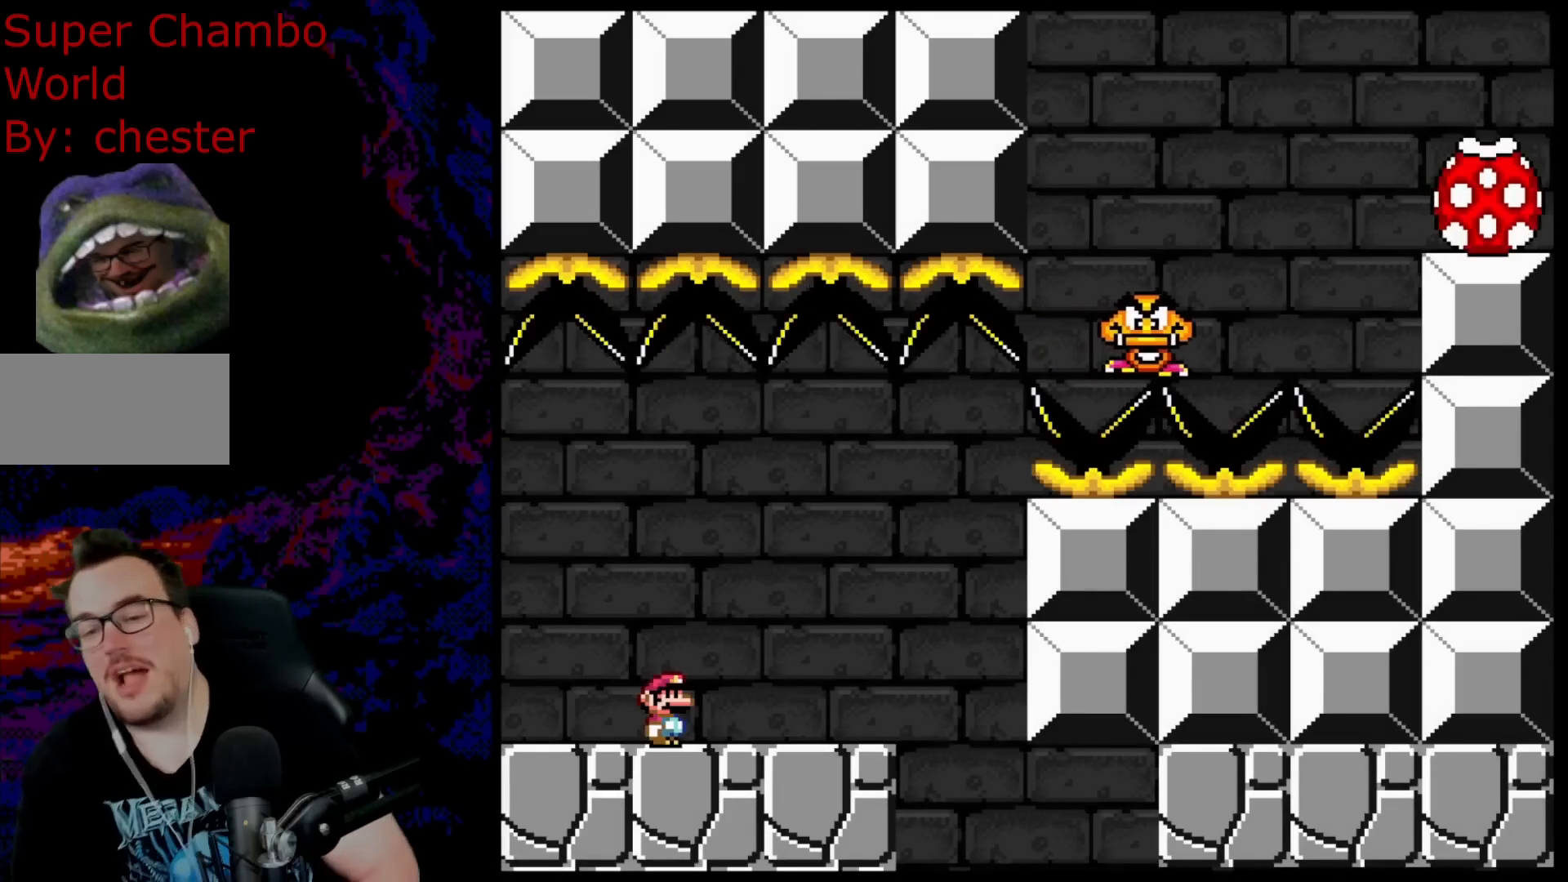
{"buttons": [], "events": []}